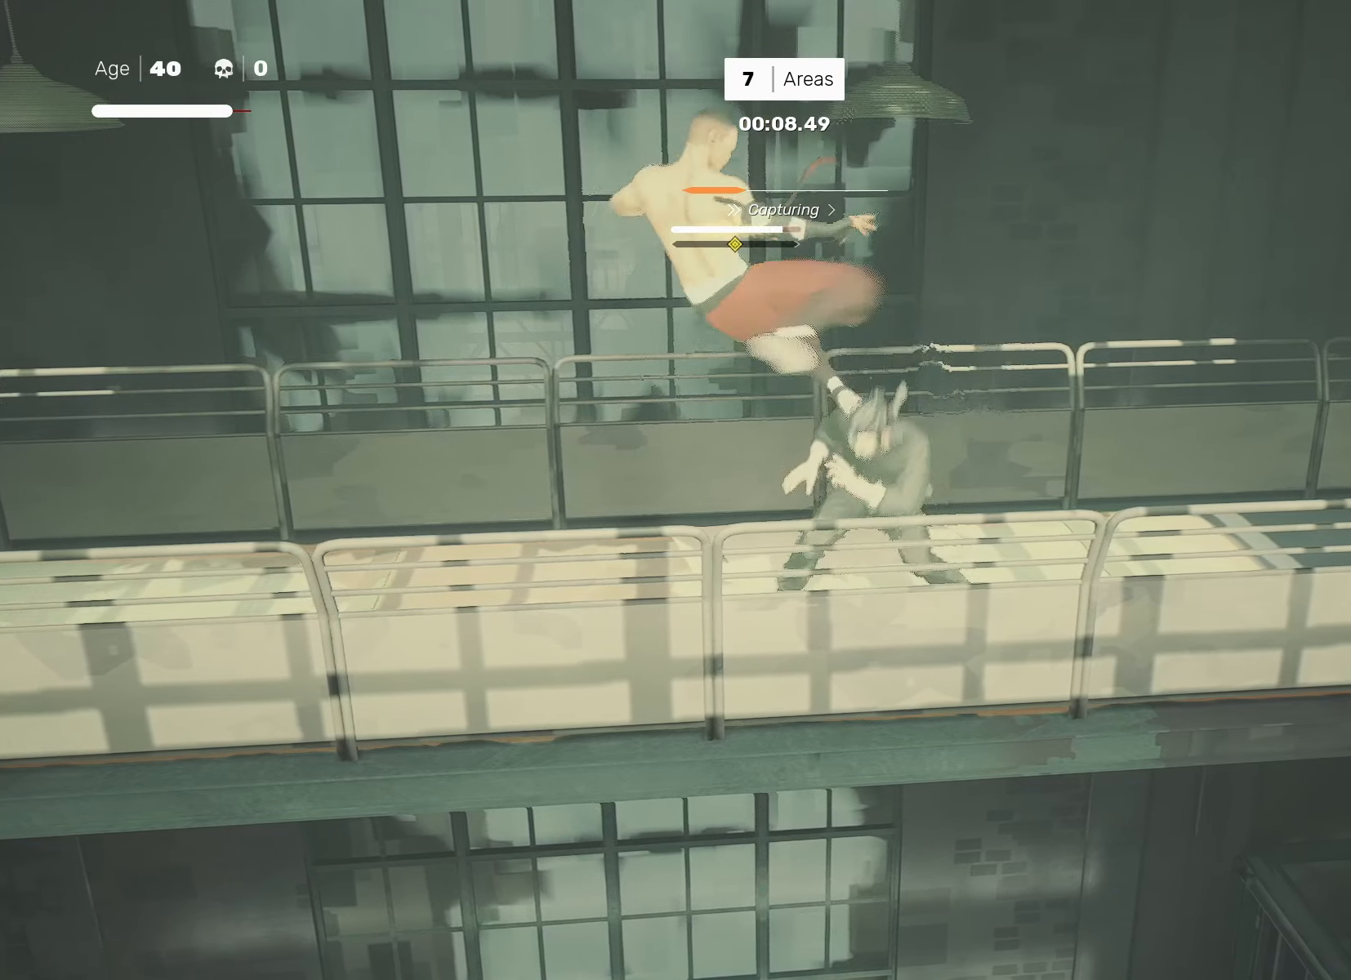
Gameplay with a controller (PlayStation layout); each line is a JSON object with the inputs held at the frame after it. "events" lists button and stick changes between this image and that frame as [ms after this image, input, new state], when the widget could be followed in between. Not read: R3.
{"buttons": [], "left_stick": "center", "right_stick": "center", "events": [[33, "TRIANGLE", "down"], [100, "TRIANGLE", "up"], [267, "right_stick", "down-right"], [367, "right_stick", "center"]]}
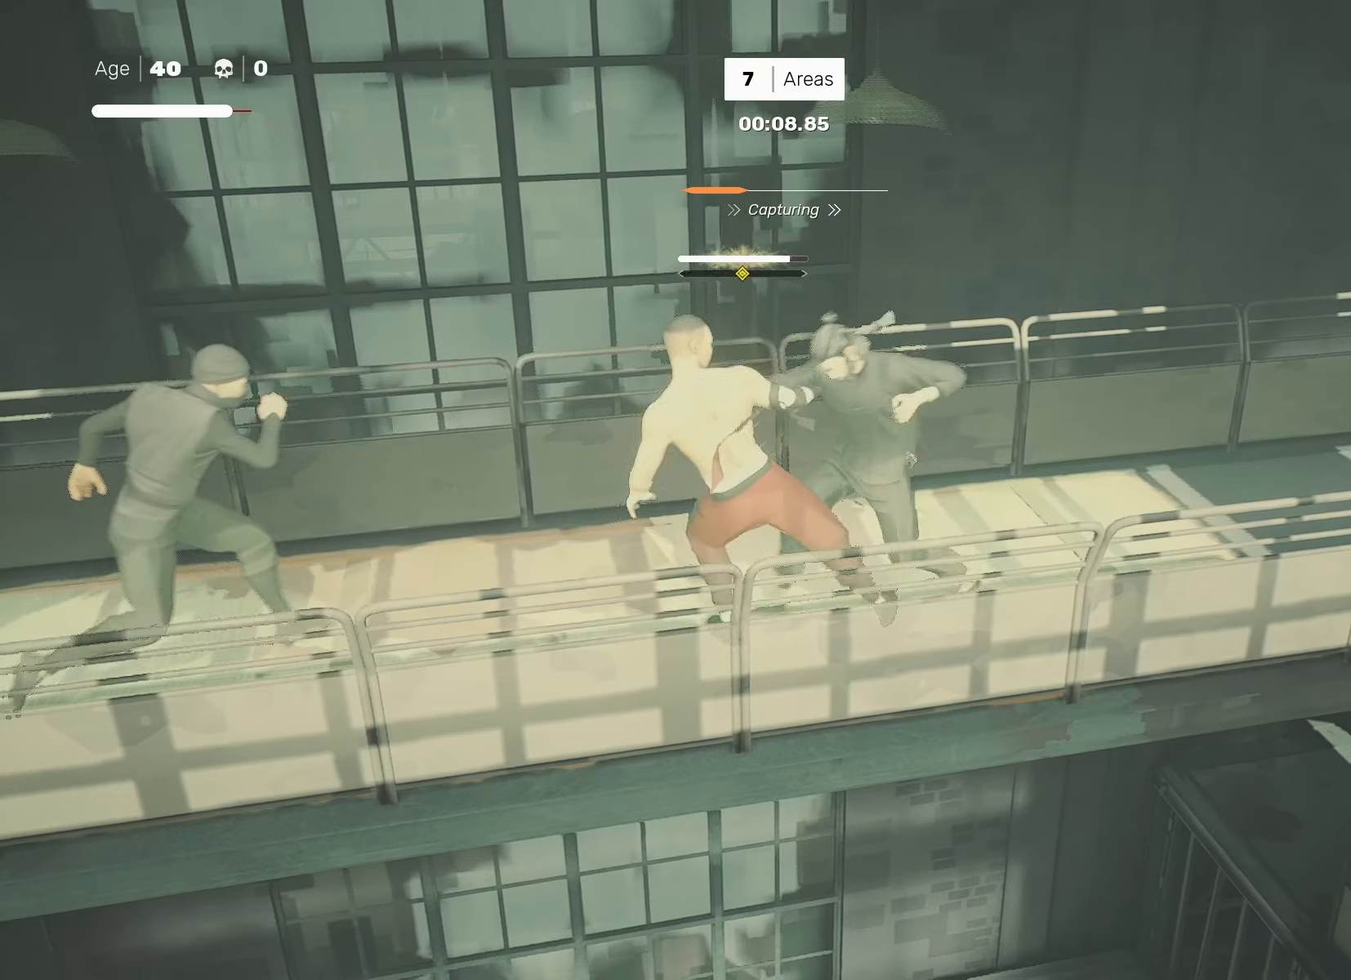
{"buttons": [], "left_stick": "center", "right_stick": "center", "events": [[150, "left_stick", "down"], [167, "CROSS", "down"], [183, "SQUARE", "down"], [283, "CROSS", "up"], [300, "SQUARE", "up"], [333, "left_stick", "center"]]}
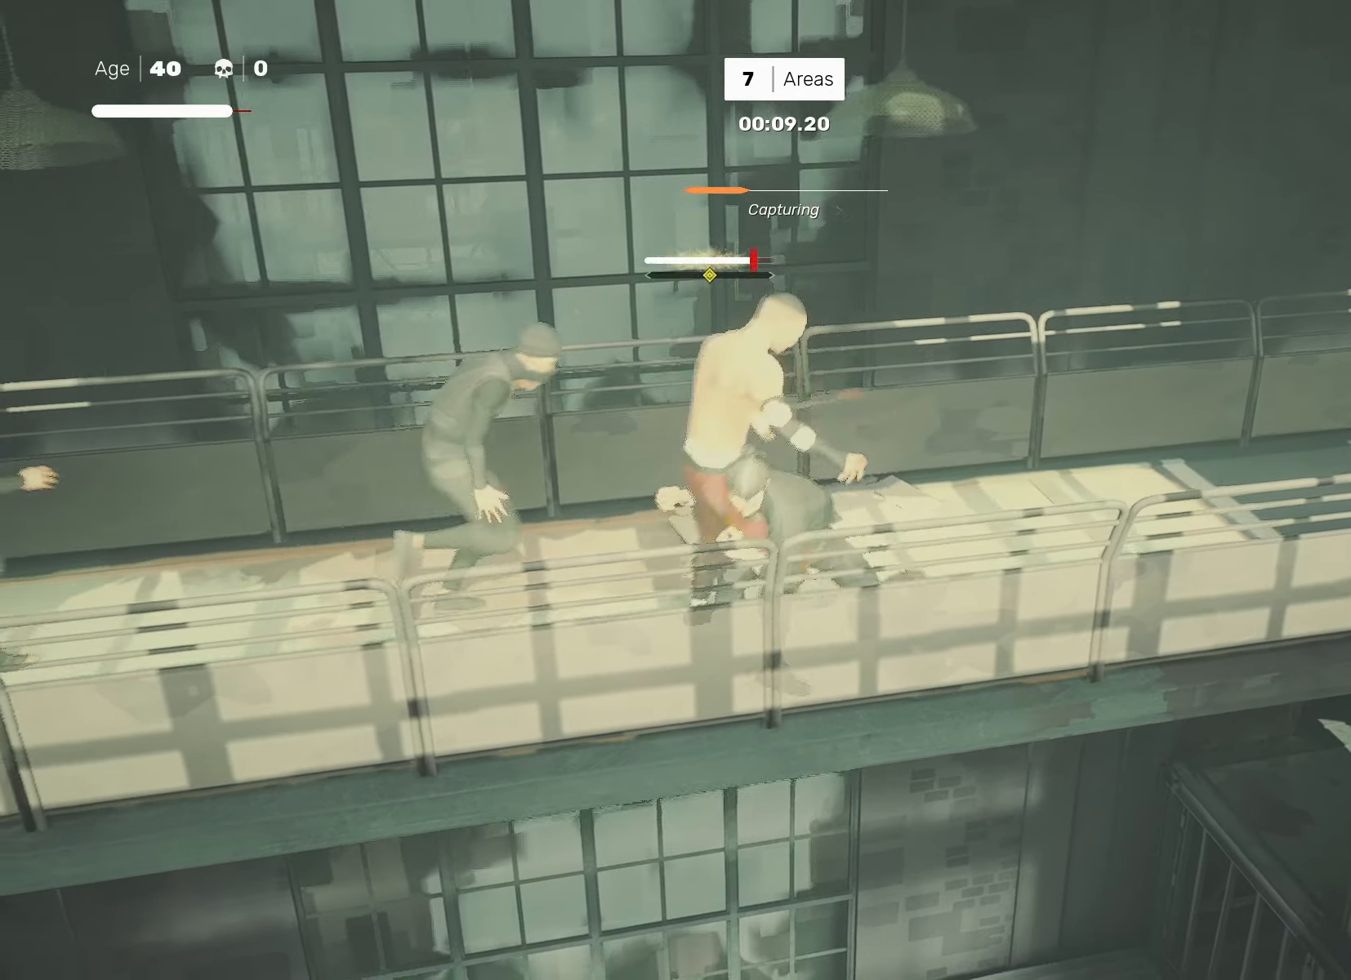
{"buttons": [], "left_stick": "center", "right_stick": "center", "events": [[200, "left_stick", "left"], [283, "left_stick", "center"], [367, "SQUARE", "down"], [367, "left_stick", "left"], [433, "left_stick", "center"], [450, "SQUARE", "up"]]}
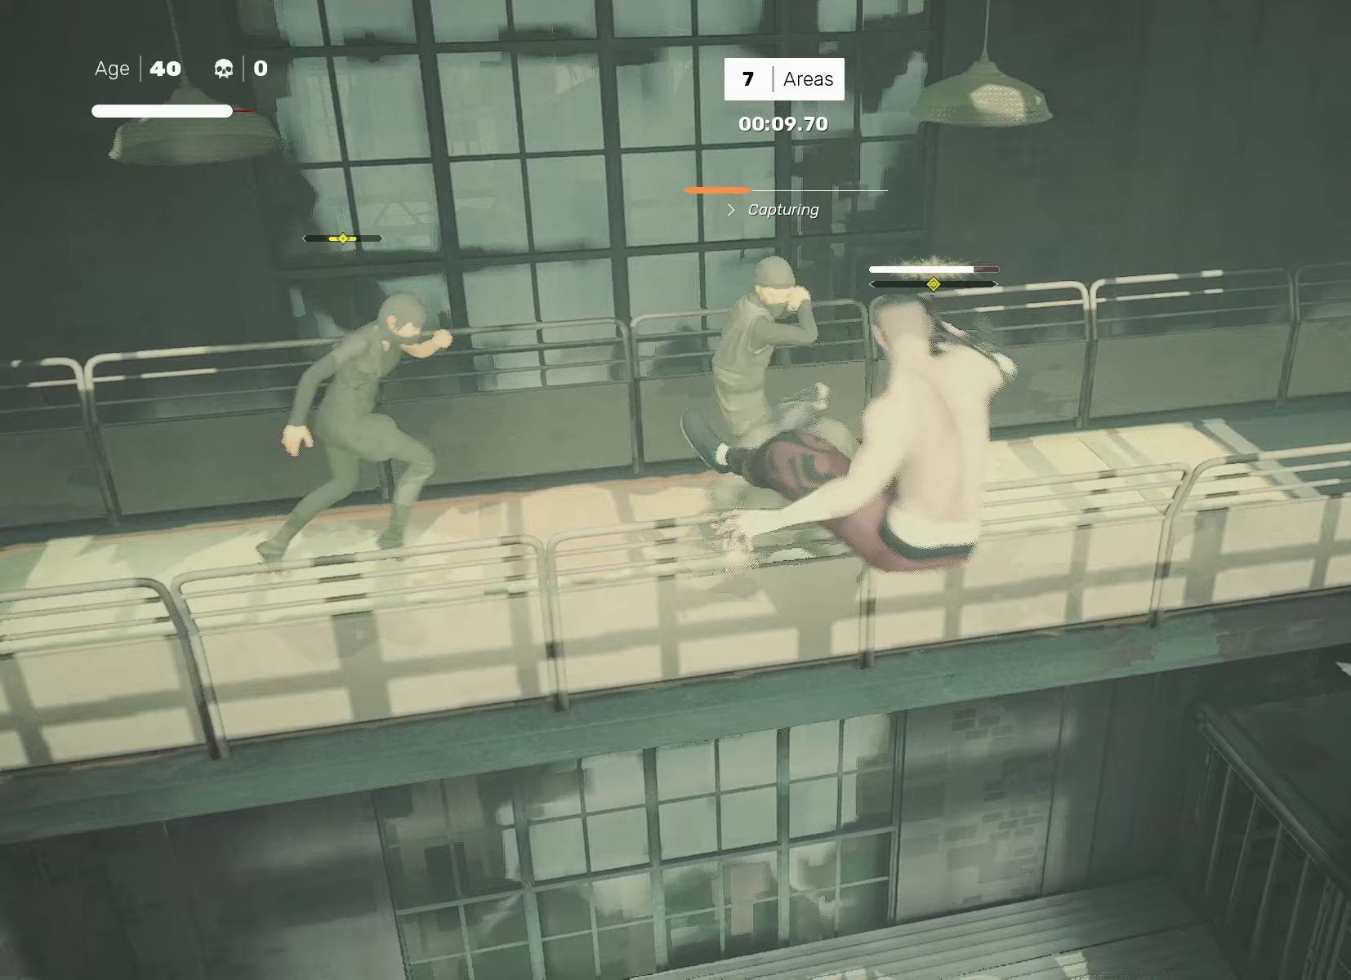
{"buttons": [], "left_stick": "center", "right_stick": "center", "events": [[417, "SQUARE", "down"], [483, "SQUARE", "up"]]}
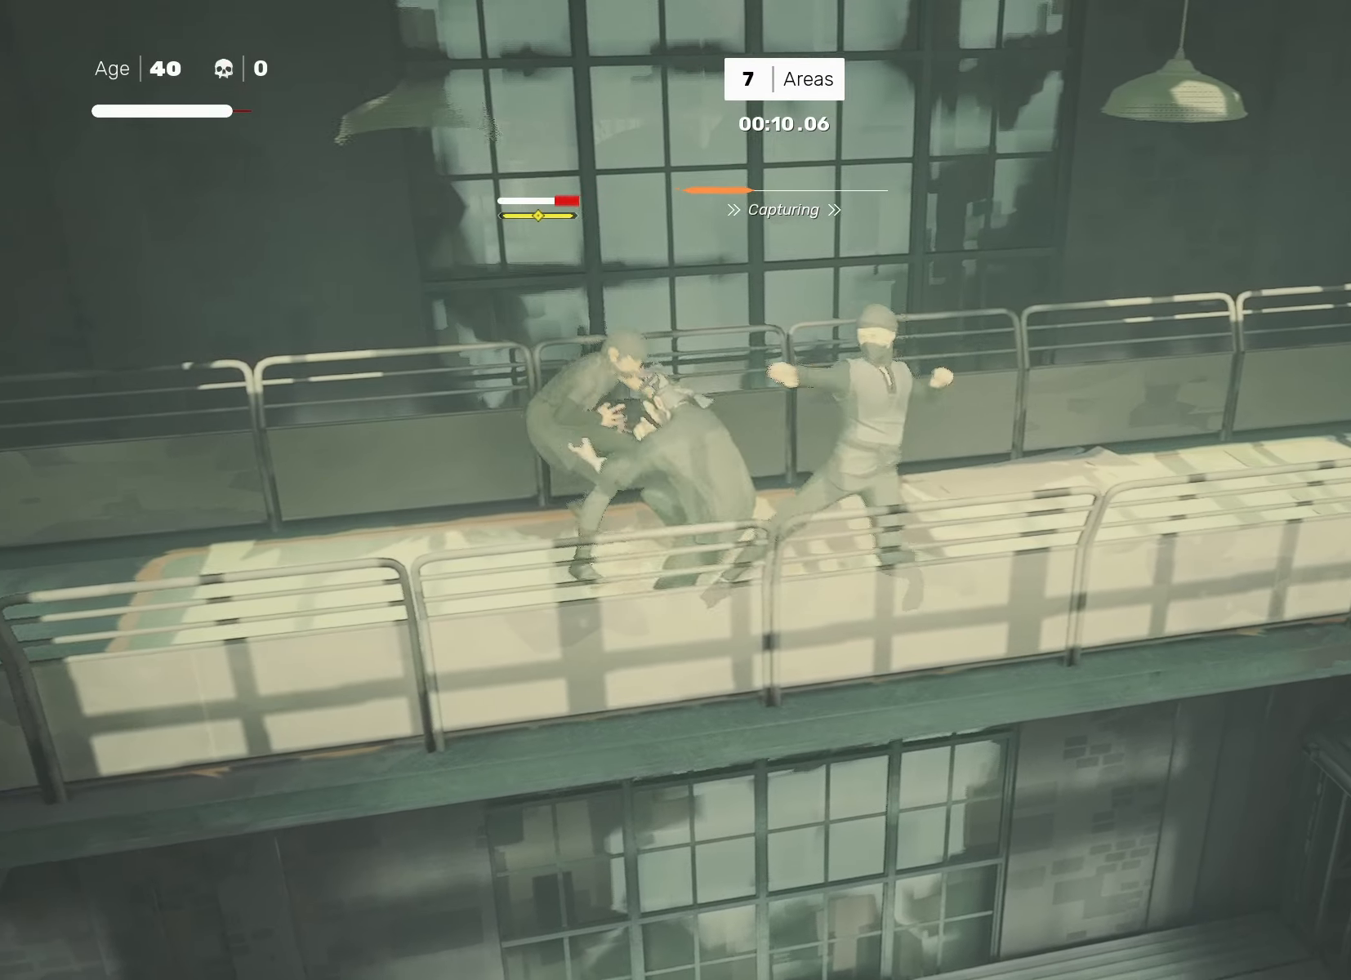
{"buttons": [], "left_stick": "center", "right_stick": "center", "events": [[183, "left_stick", "left"], [217, "TRIANGLE", "down"], [300, "TRIANGLE", "up"], [383, "left_stick", "center"]]}
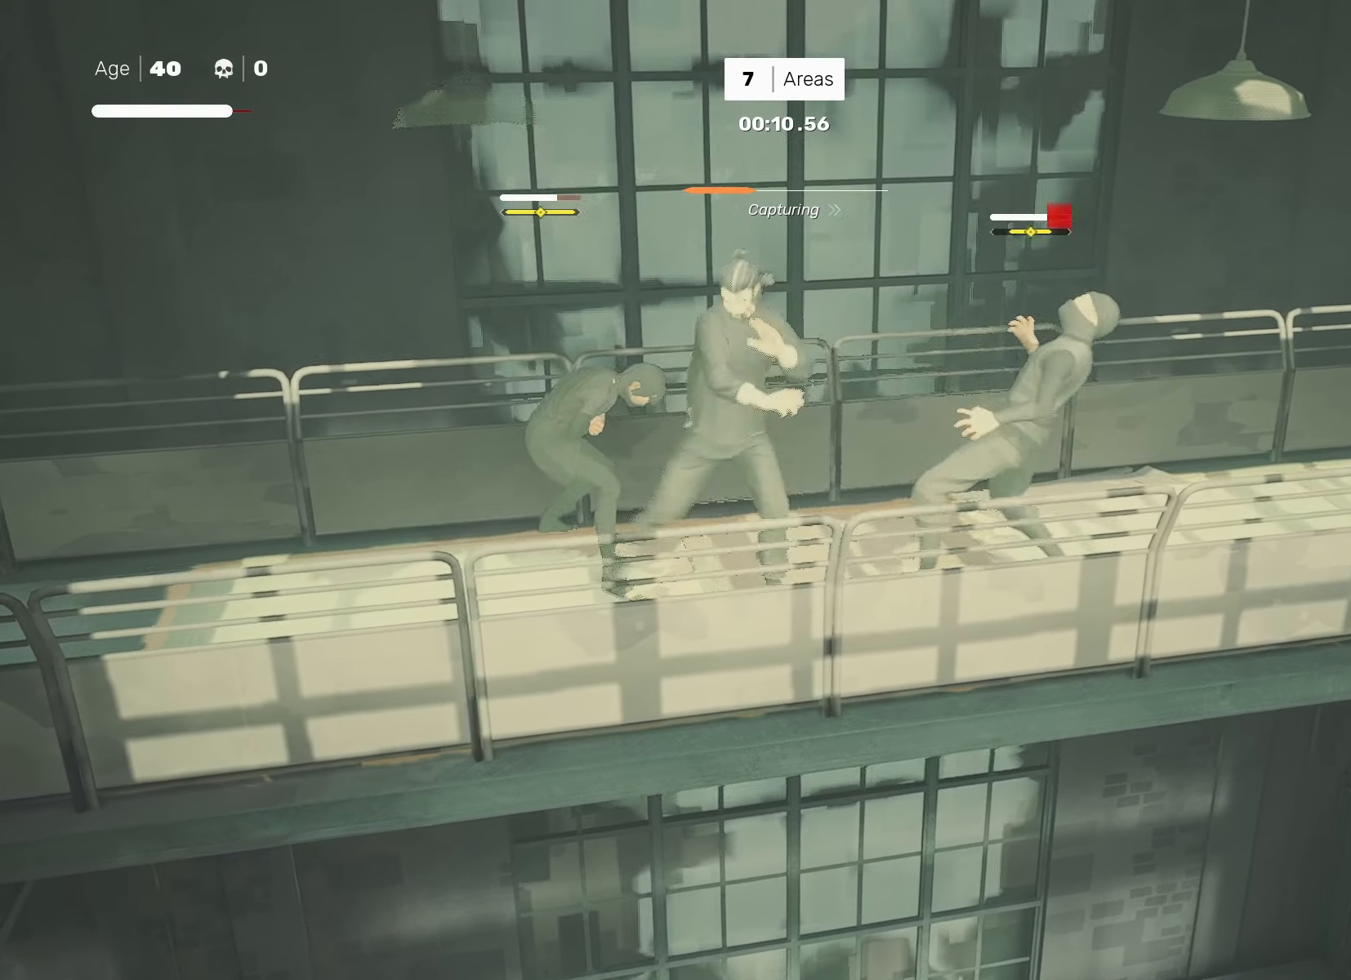
{"buttons": [], "left_stick": "center", "right_stick": "center", "events": [[67, "TRIANGLE", "down"], [150, "TRIANGLE", "up"]]}
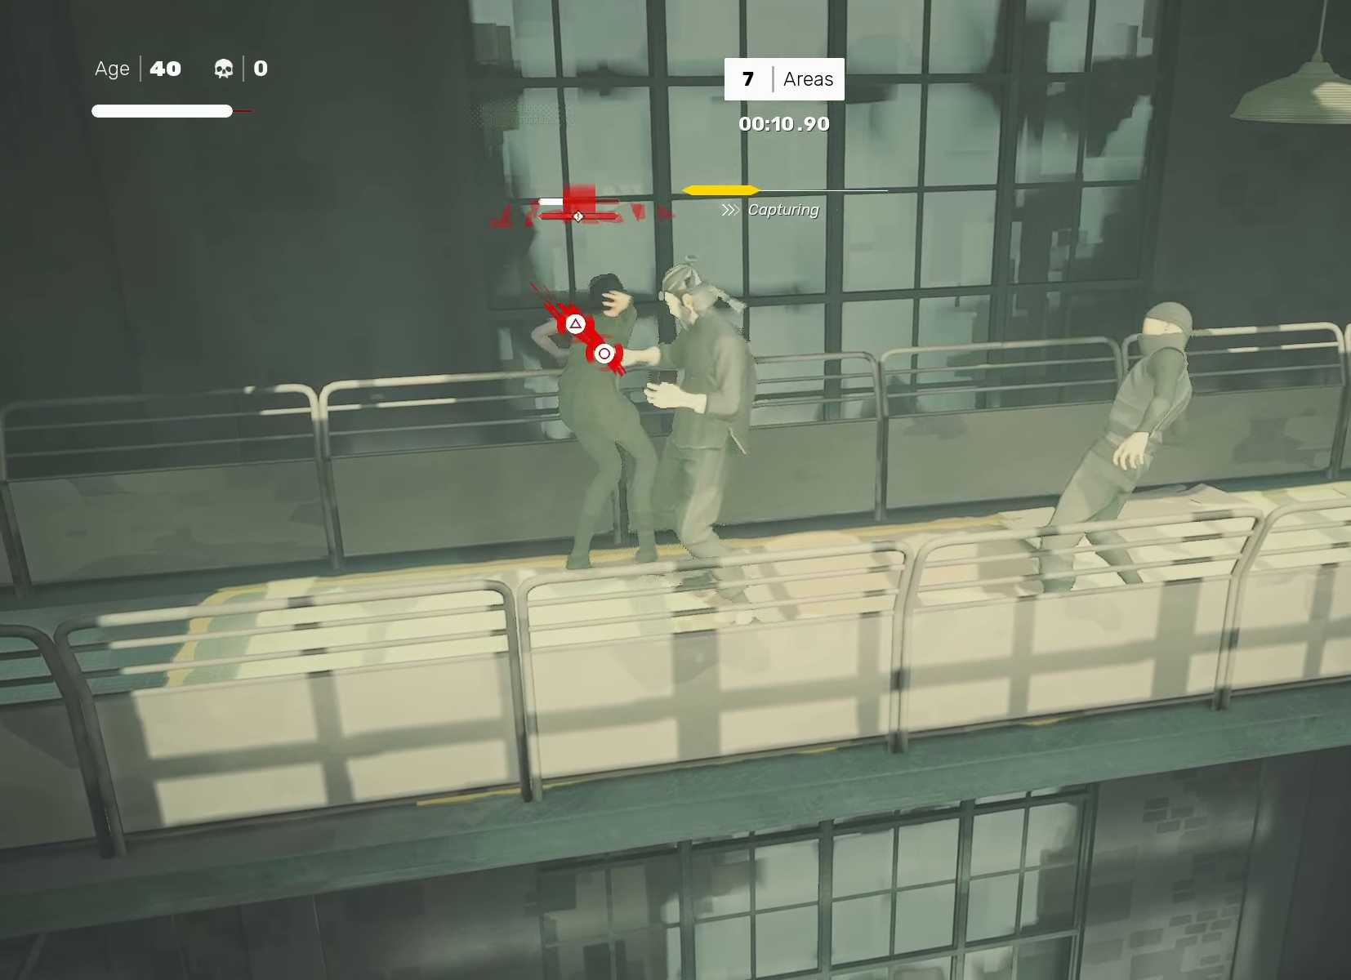
{"buttons": [], "left_stick": "center", "right_stick": "center", "events": []}
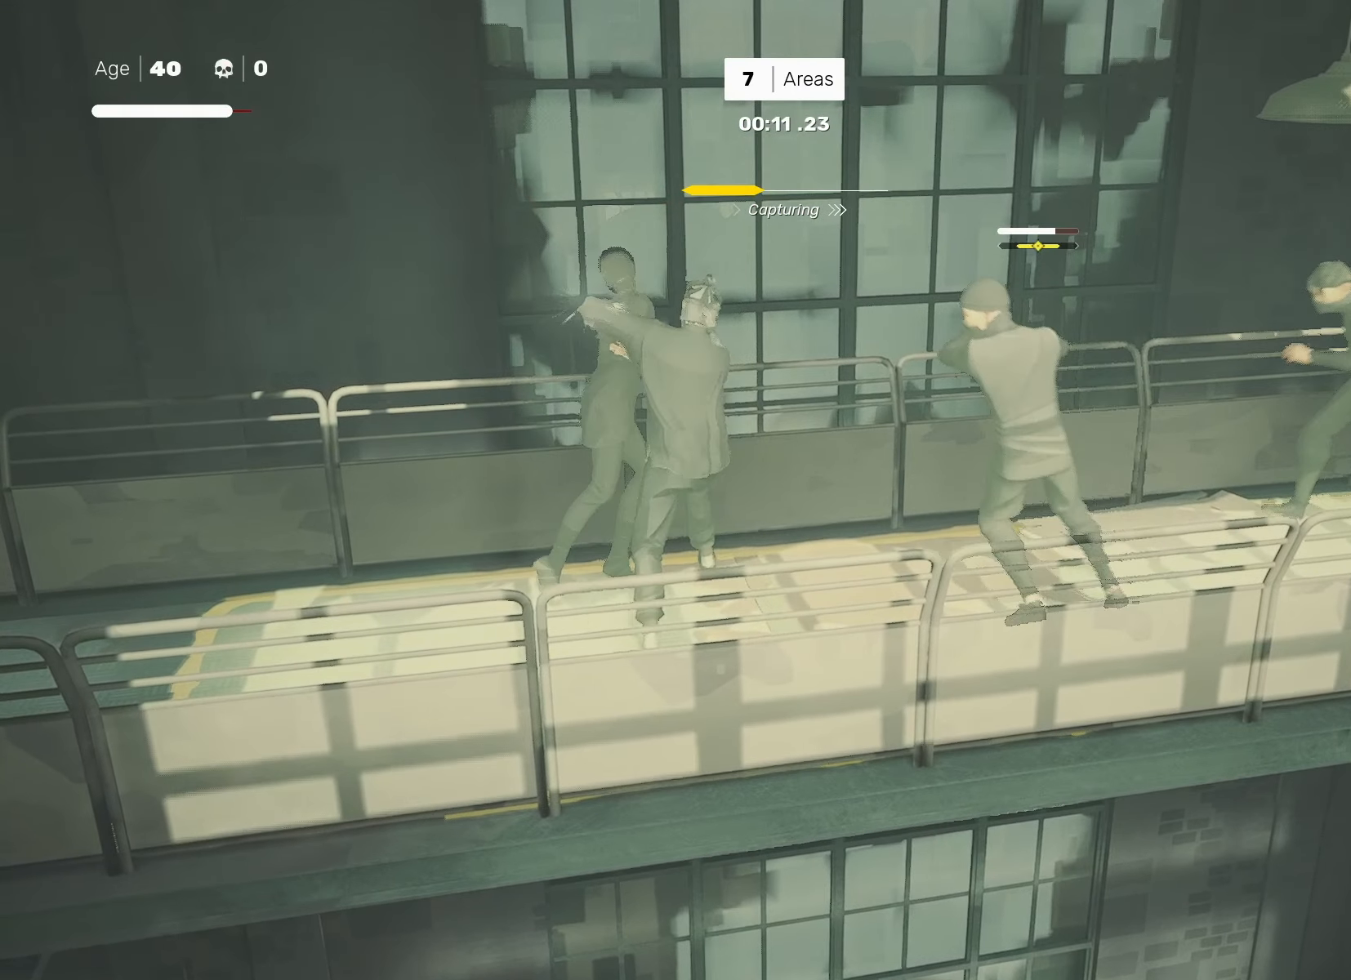
{"buttons": ["L1"], "left_stick": "center", "right_stick": "center", "events": [[450, "L1", "down"]]}
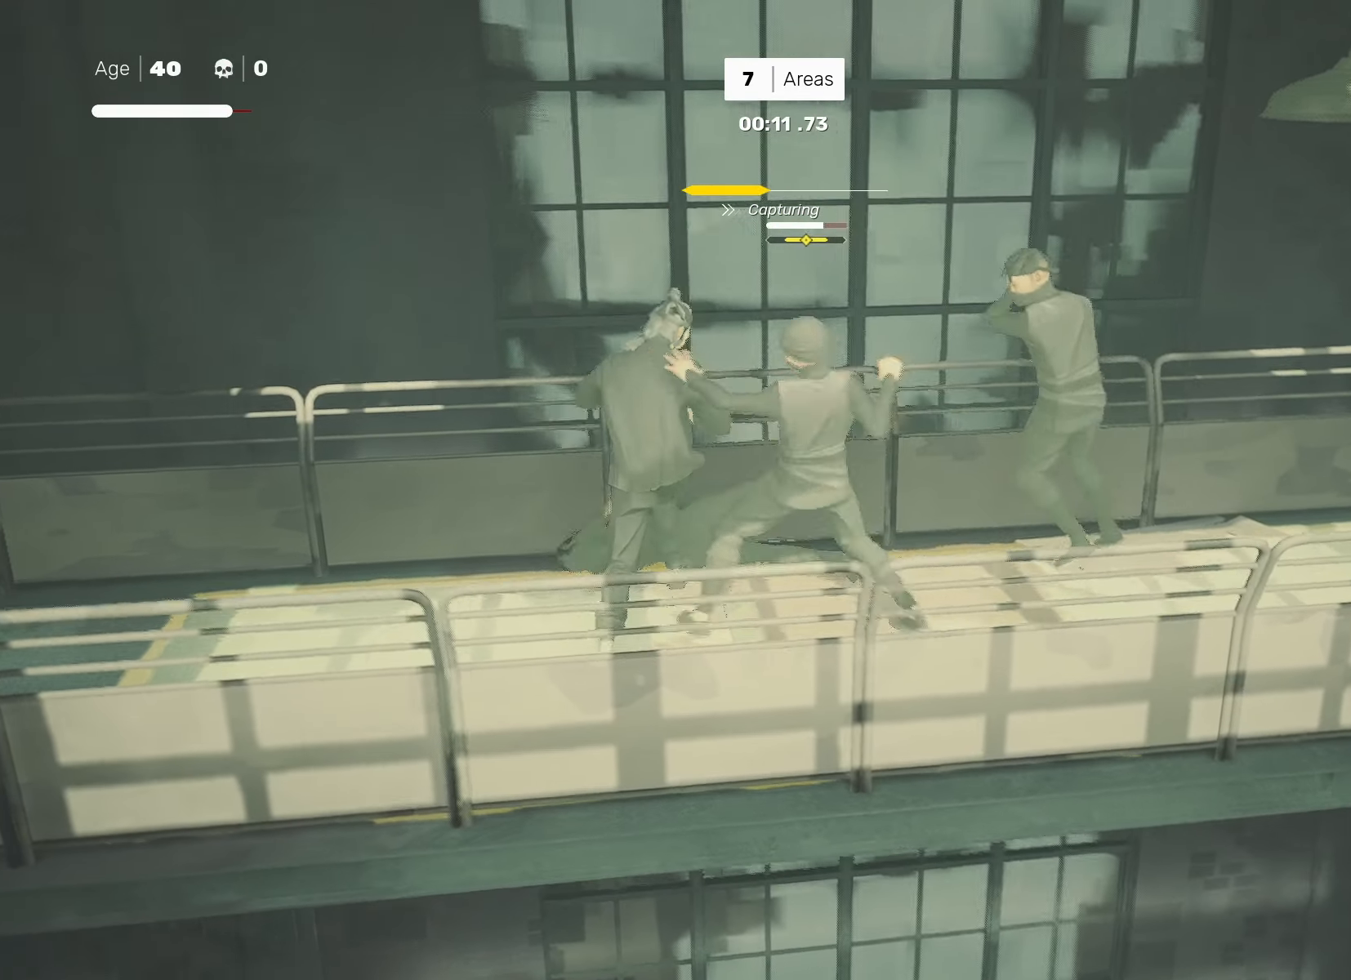
{"buttons": [], "left_stick": "center", "right_stick": "center", "events": [[50, "L1", "up"], [183, "TRIANGLE", "down"], [250, "TRIANGLE", "up"], [450, "L1", "down"], [483, "L1", "up"]]}
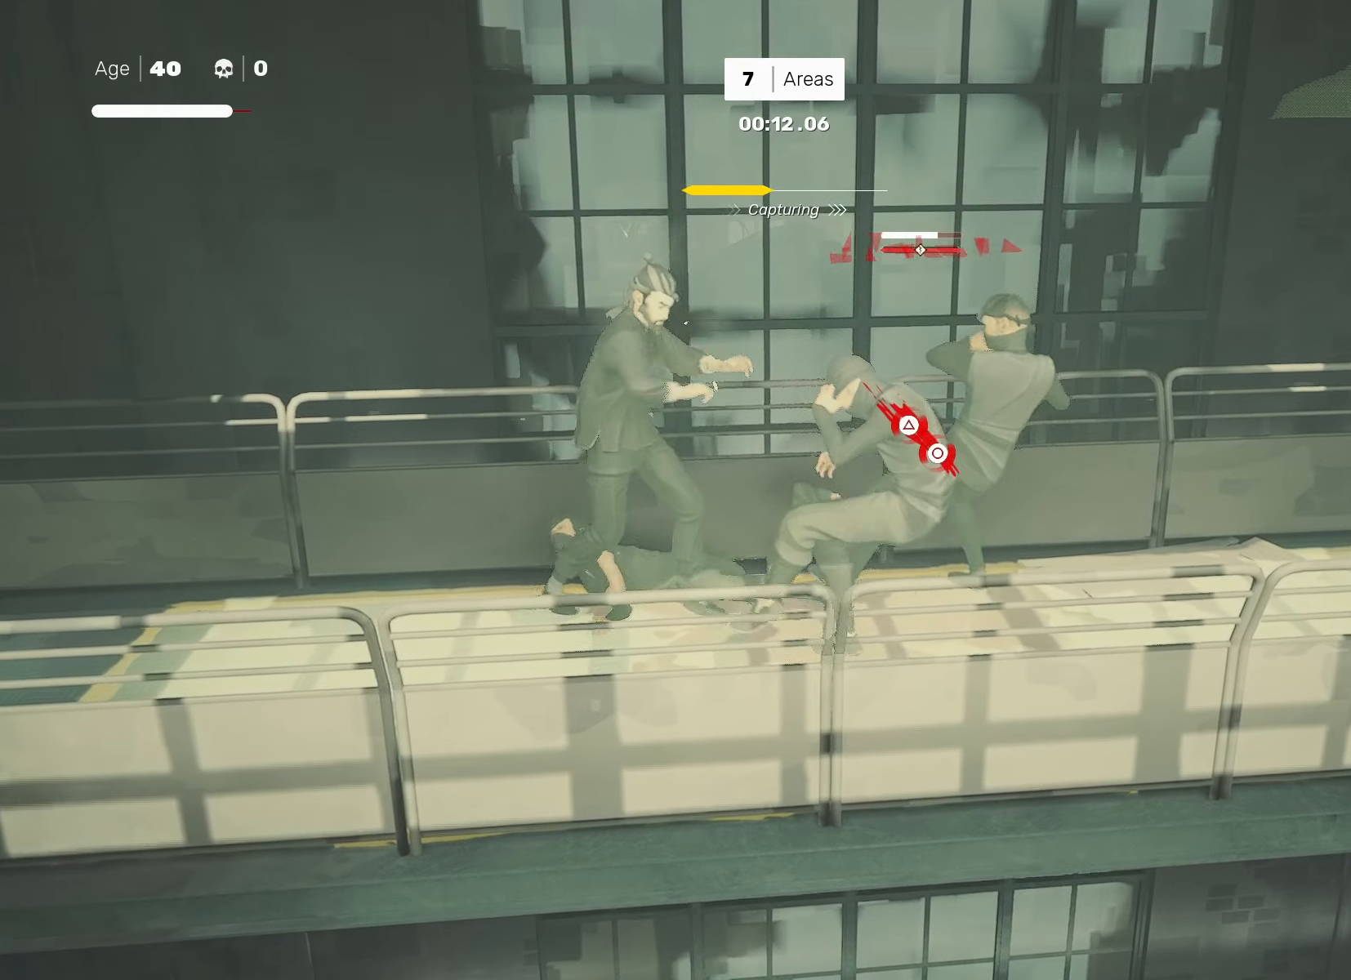
{"buttons": [], "left_stick": "center", "right_stick": "center", "events": [[233, "L1", "down"], [333, "L1", "up"], [383, "L1", "down"], [433, "TRIANGLE", "down"], [483, "L1", "up"], [500, "TRIANGLE", "up"]]}
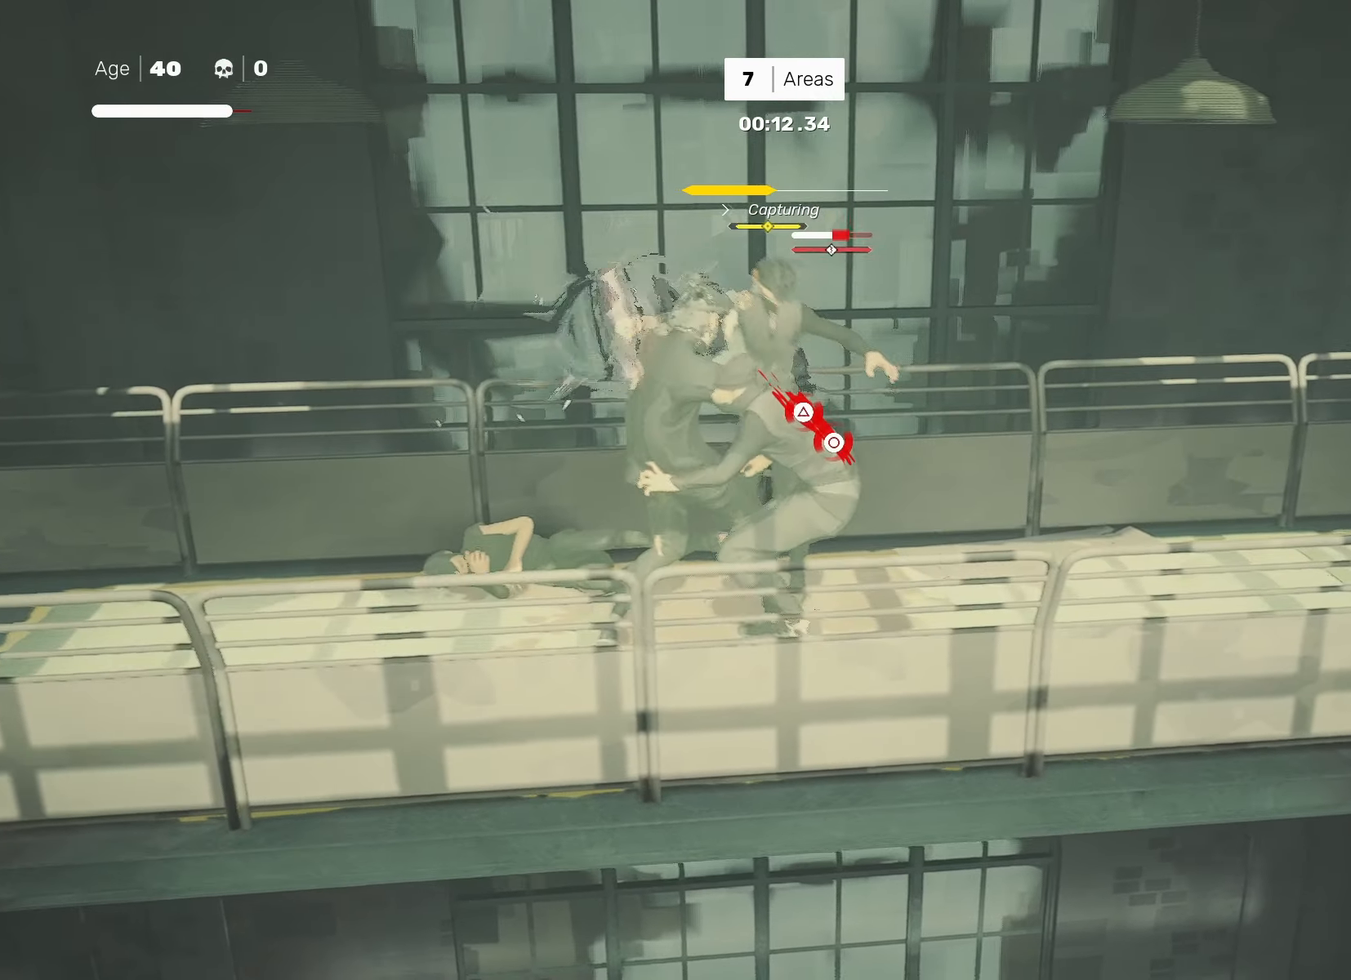
{"buttons": [], "left_stick": "center", "right_stick": "center", "events": []}
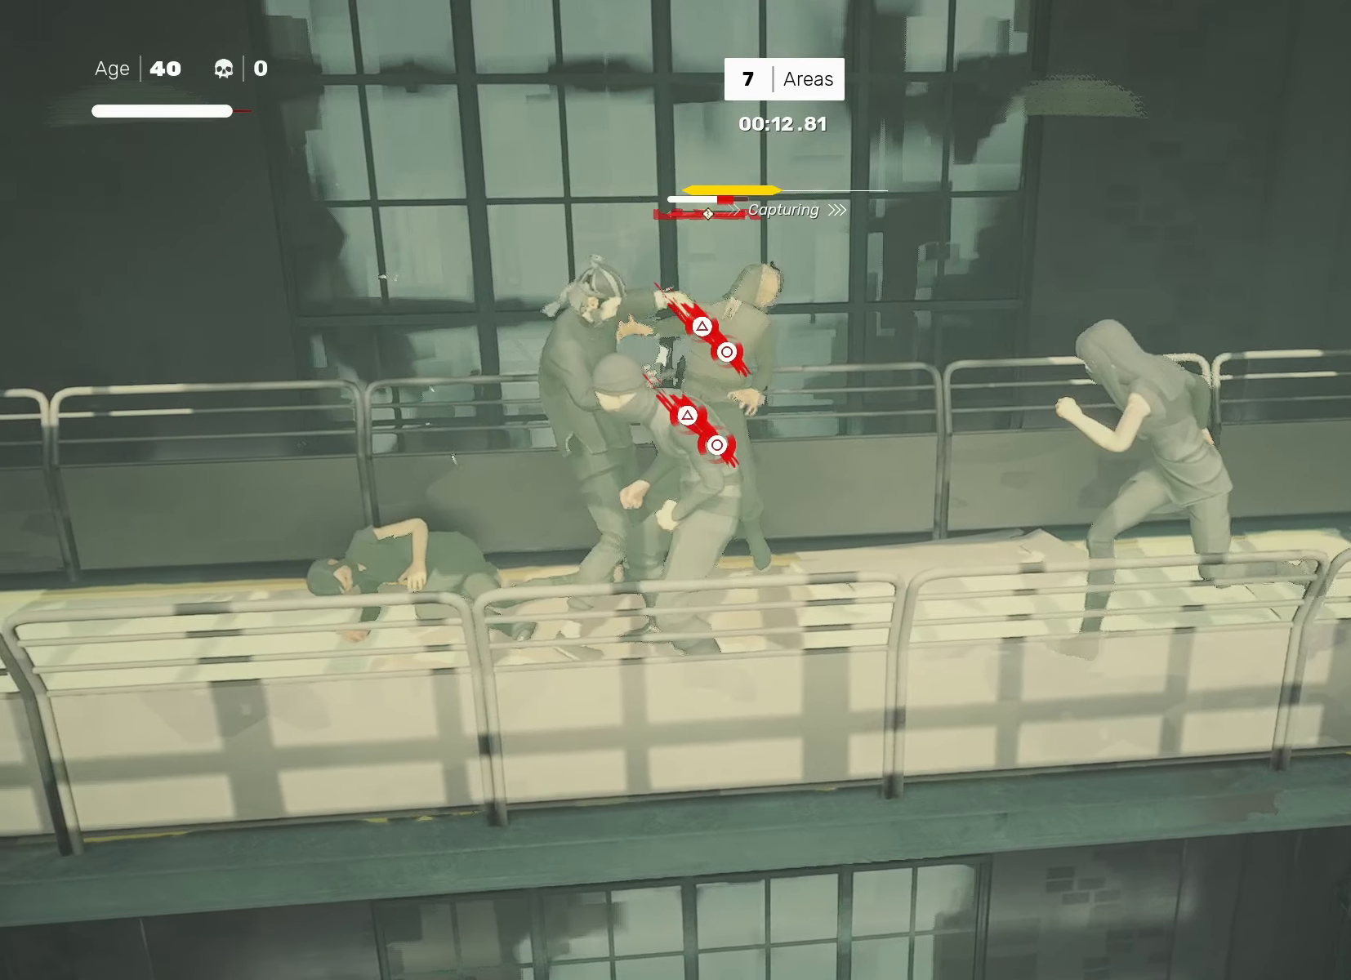
{"buttons": [], "left_stick": "center", "right_stick": "center", "events": []}
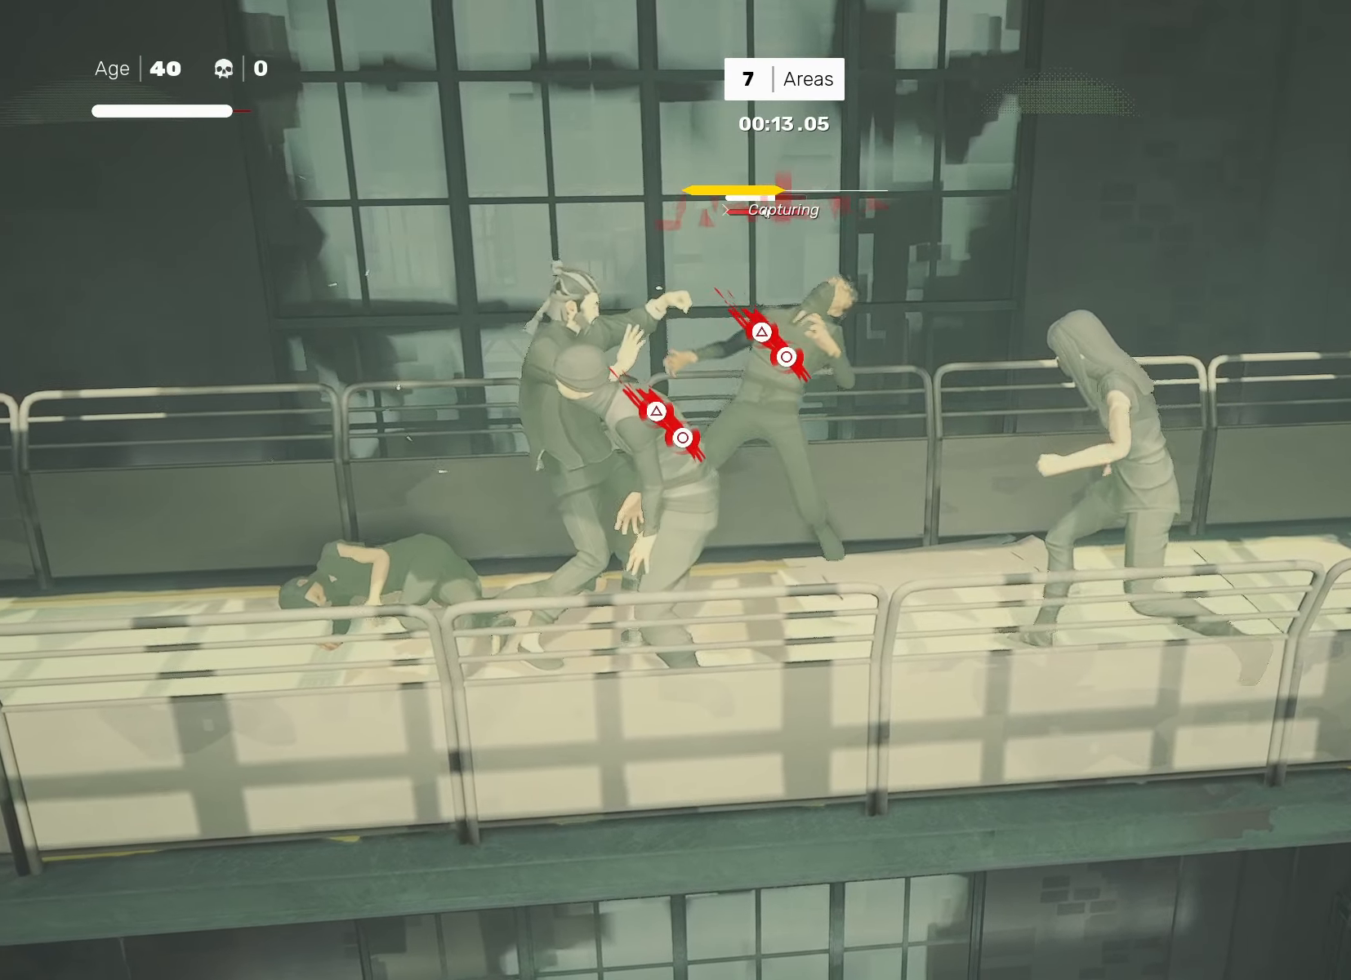
{"buttons": ["SQUARE"], "left_stick": "down-right", "right_stick": "center", "events": [[50, "left_stick", "left"], [133, "left_stick", "up-right"], [167, "SQUARE", "down"], [233, "SQUARE", "up"], [233, "left_stick", "center"], [400, "left_stick", "down-right"], [483, "SQUARE", "down"]]}
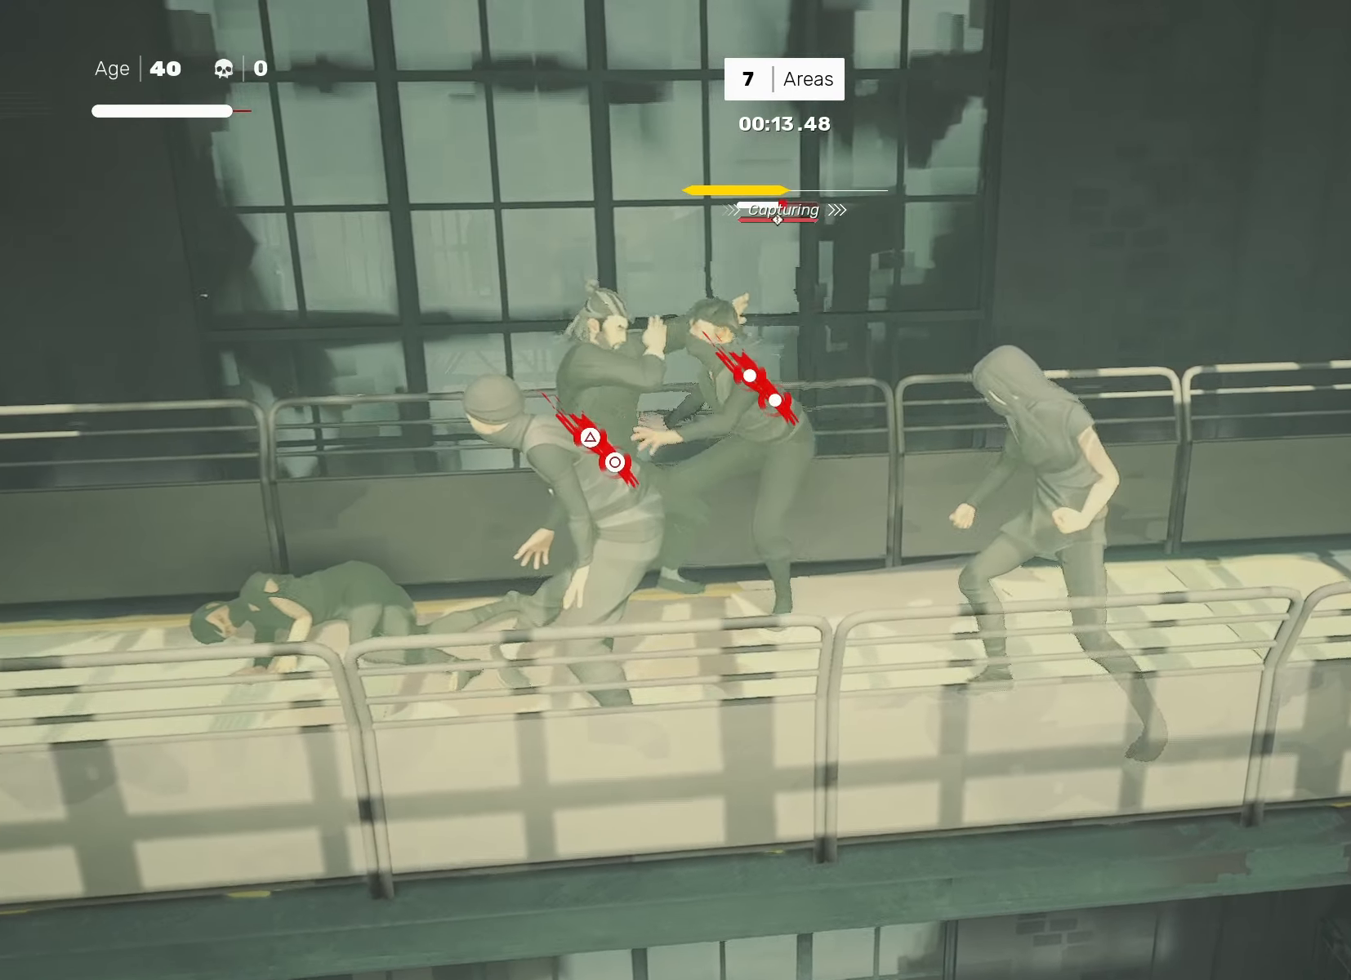
{"buttons": ["TRIANGLE"], "left_stick": "down-left", "right_stick": "center", "events": [[67, "SQUARE", "up"], [150, "left_stick", "center"], [383, "left_stick", "down-left"], [433, "TRIANGLE", "down"]]}
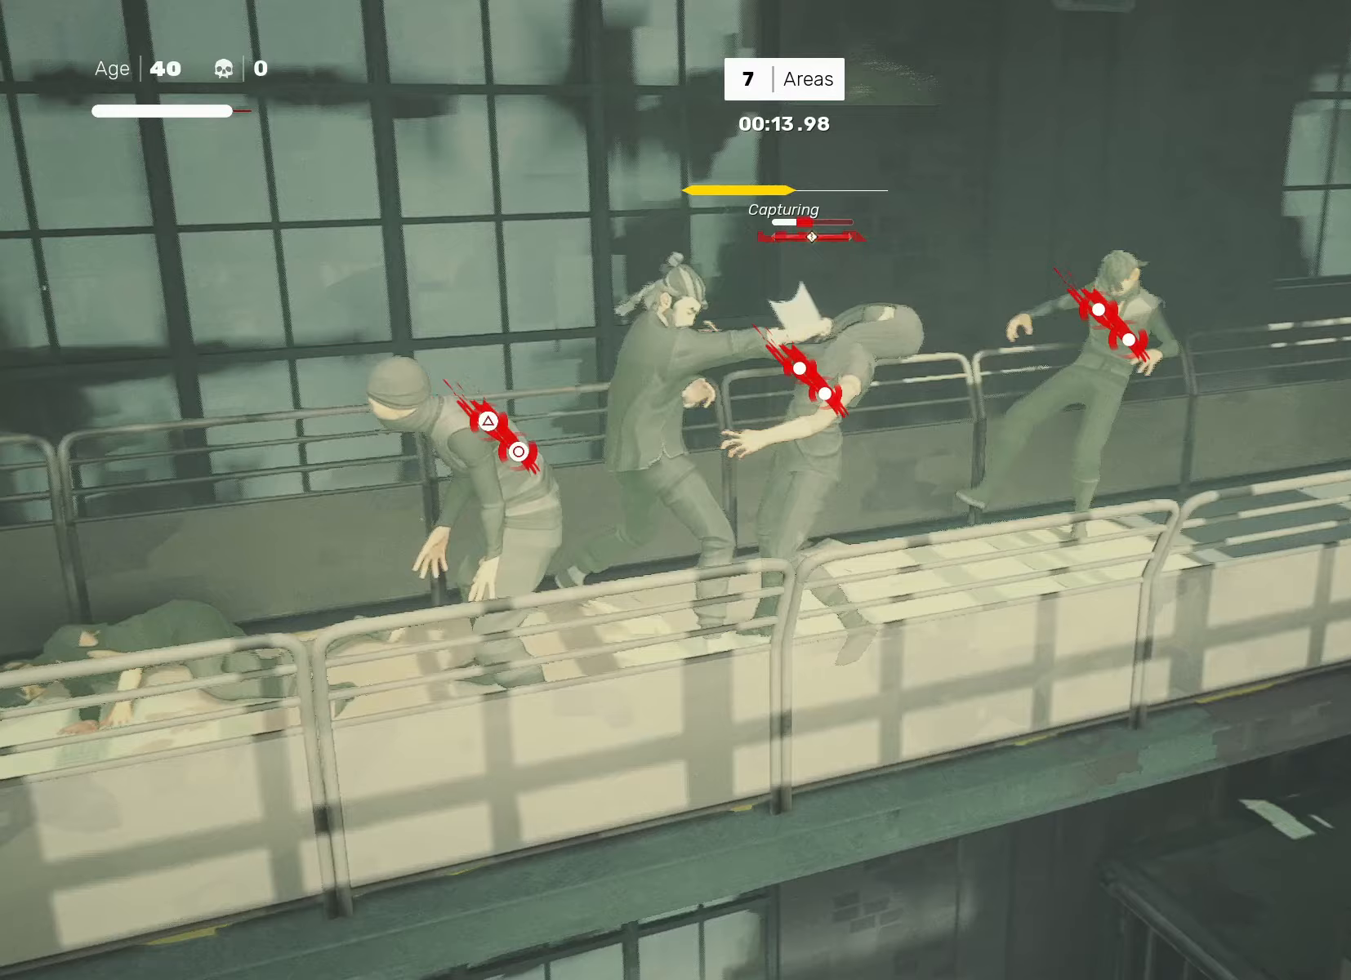
{"buttons": [], "left_stick": "center", "right_stick": "center", "events": [[17, "TRIANGLE", "up"], [117, "left_stick", "center"], [150, "right_stick", "down-left"], [233, "right_stick", "center"]]}
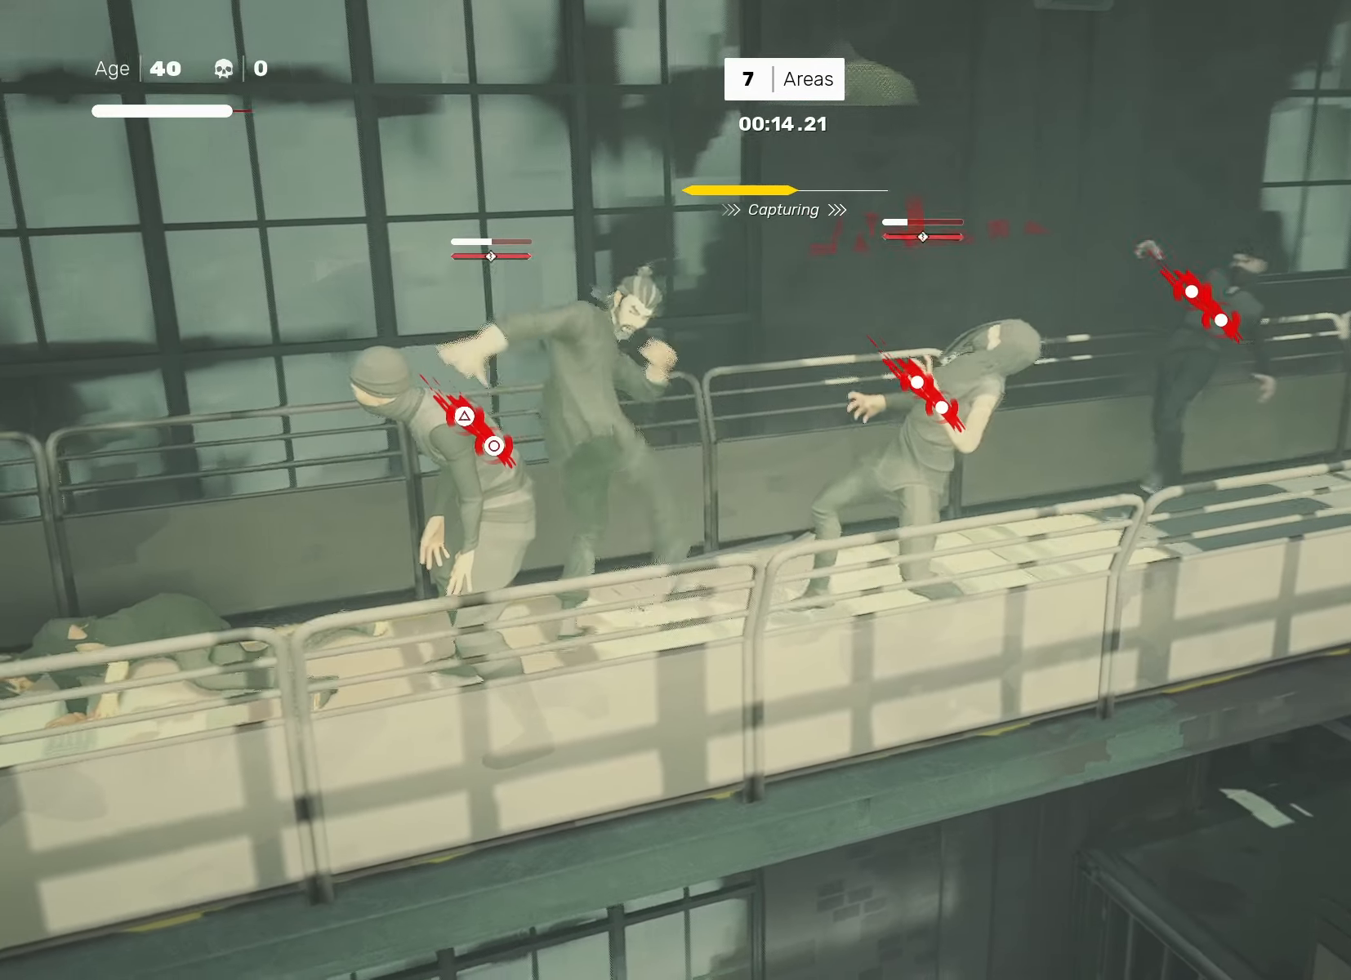
{"buttons": [], "left_stick": "center", "right_stick": "center", "events": []}
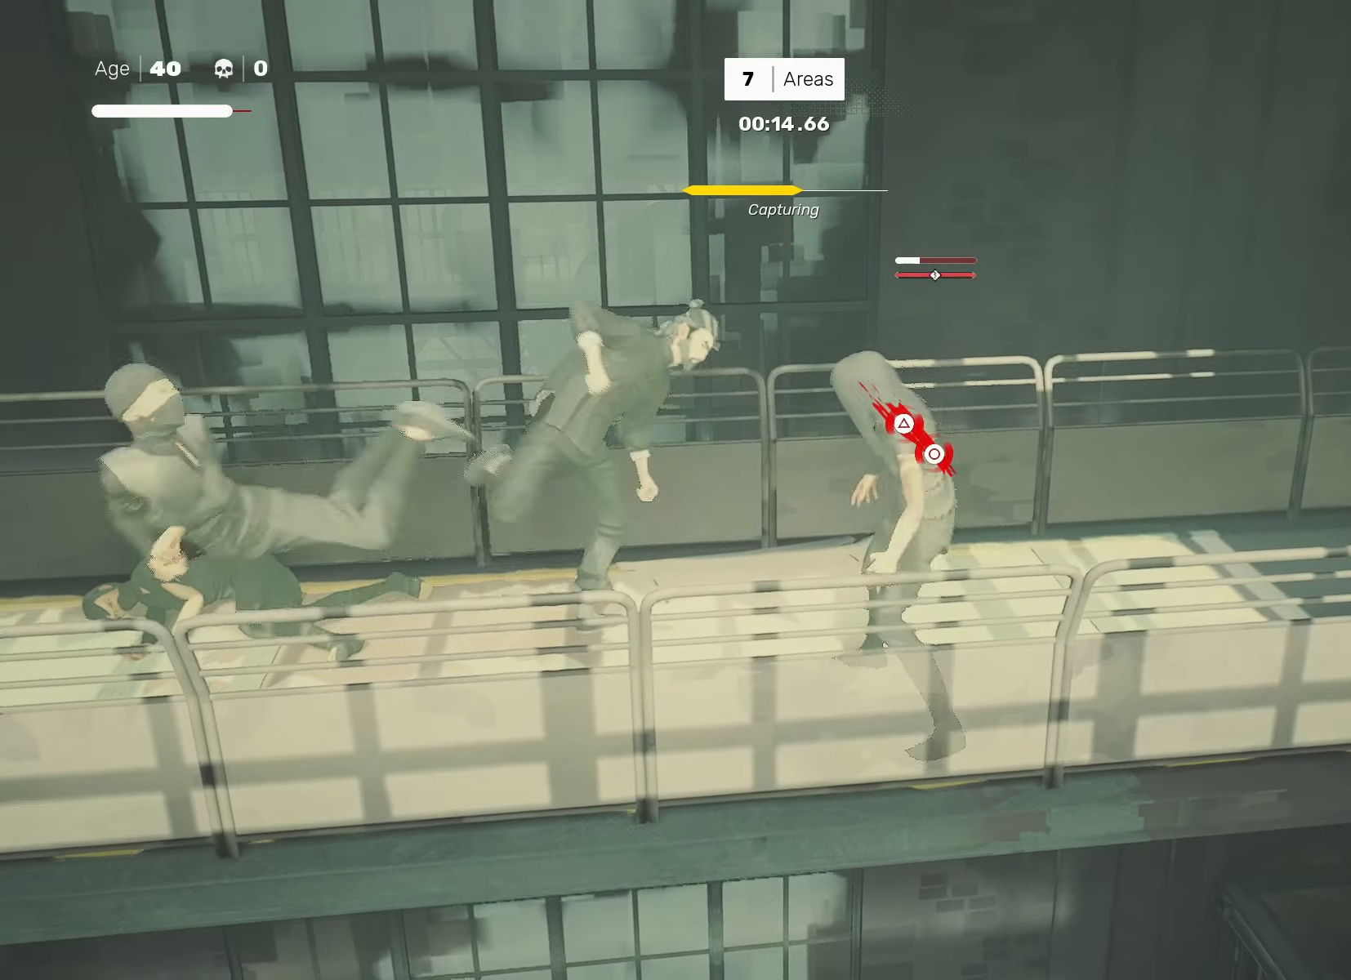
{"buttons": [], "left_stick": "center", "right_stick": "center", "events": []}
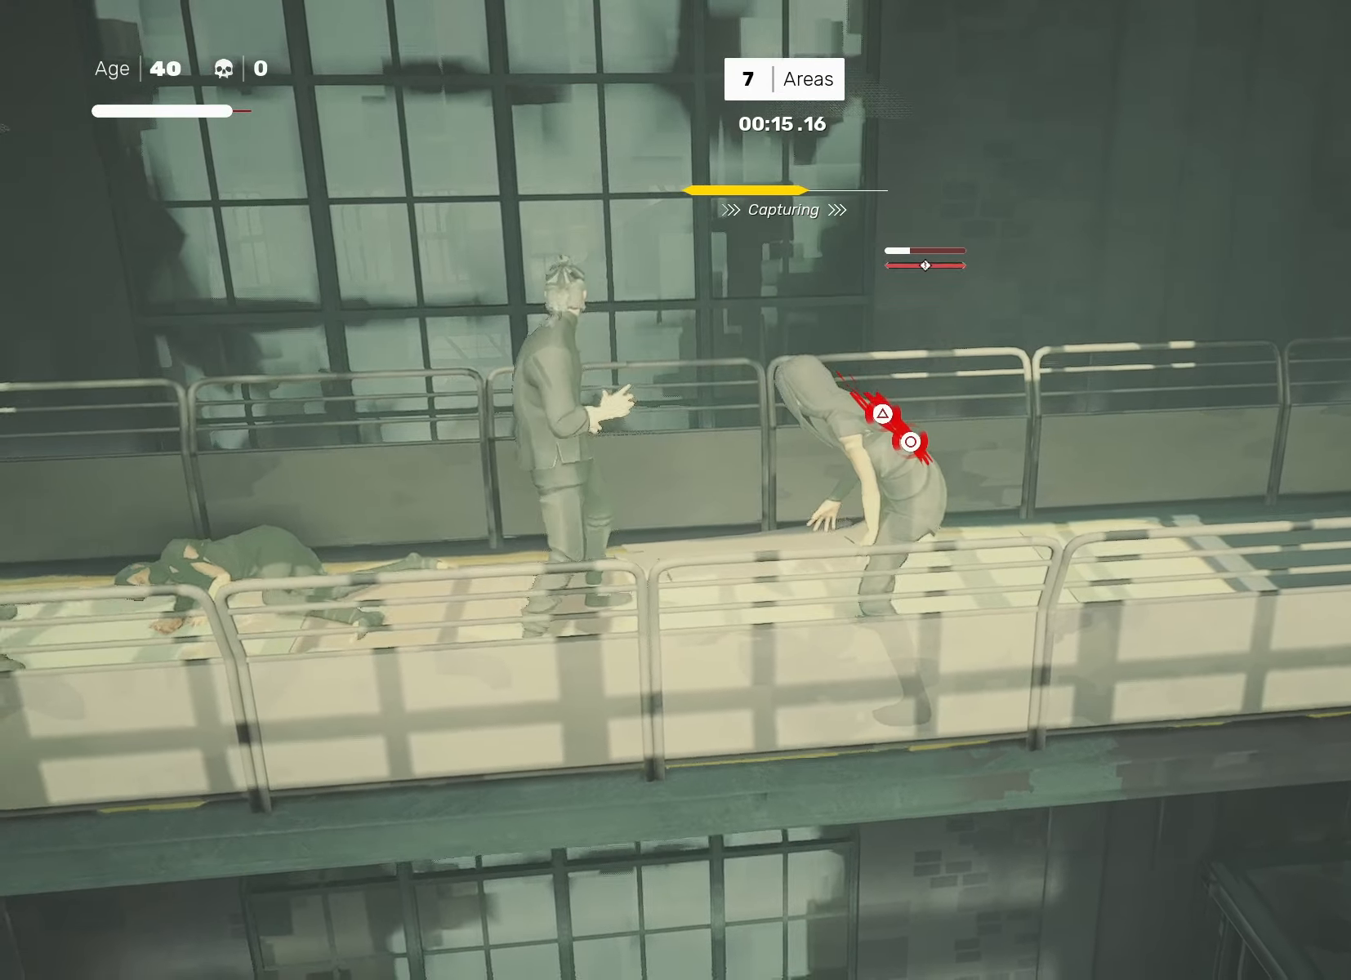
{"buttons": [], "left_stick": "center", "right_stick": "center", "events": [[50, "CIRCLE", "down"], [50, "TRIANGLE", "down"], [150, "TRIANGLE", "up"], [183, "CIRCLE", "up"], [283, "right_stick", "up-left"], [367, "right_stick", "down-left"], [433, "right_stick", "center"]]}
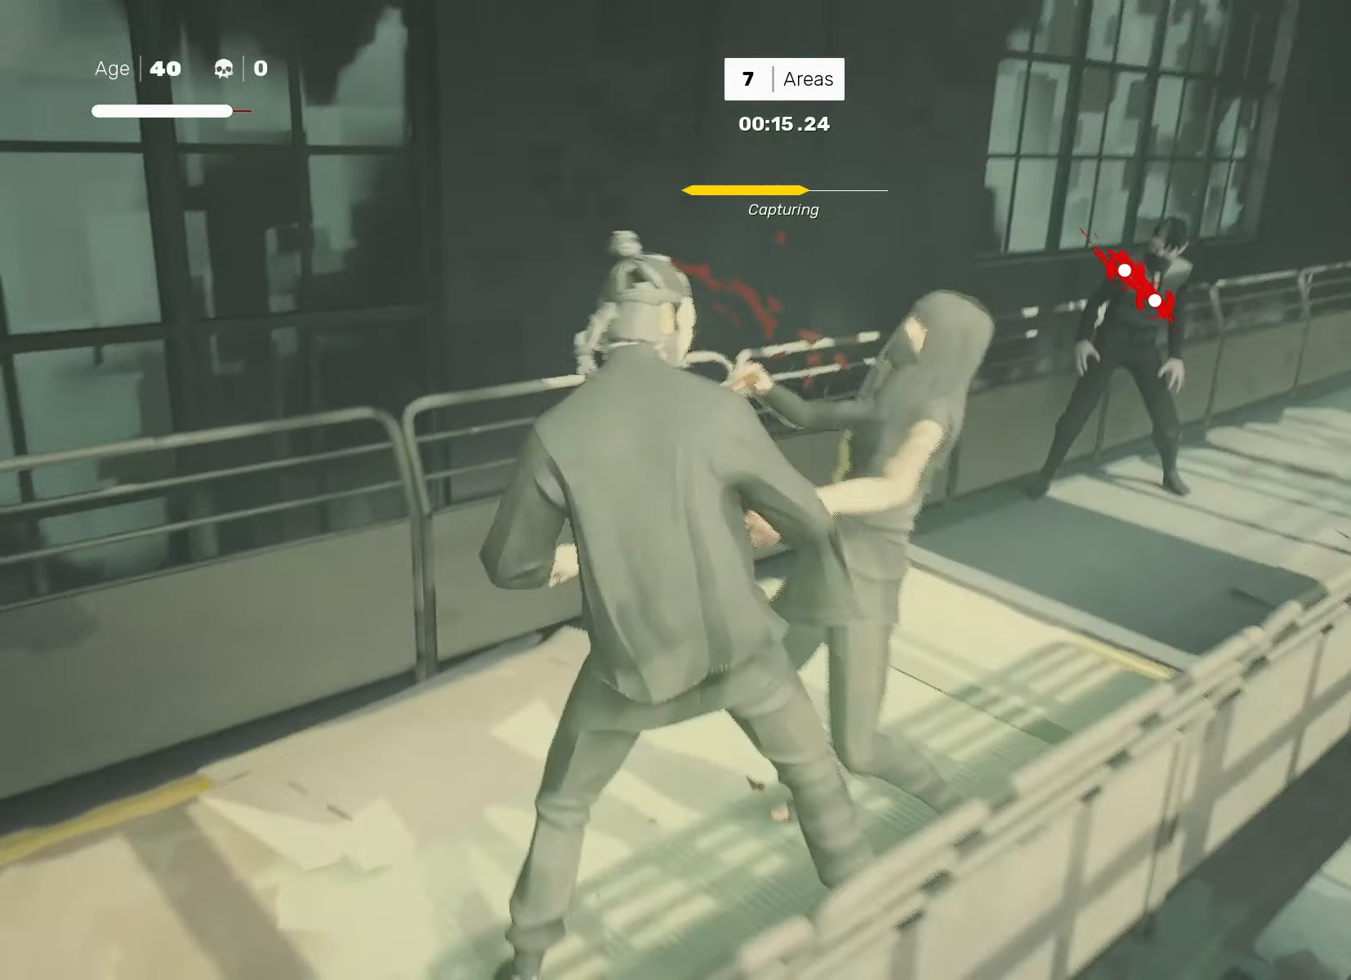
{"buttons": [], "left_stick": "center", "right_stick": "left", "events": [[200, "right_stick", "down-left"], [417, "right_stick", "left"]]}
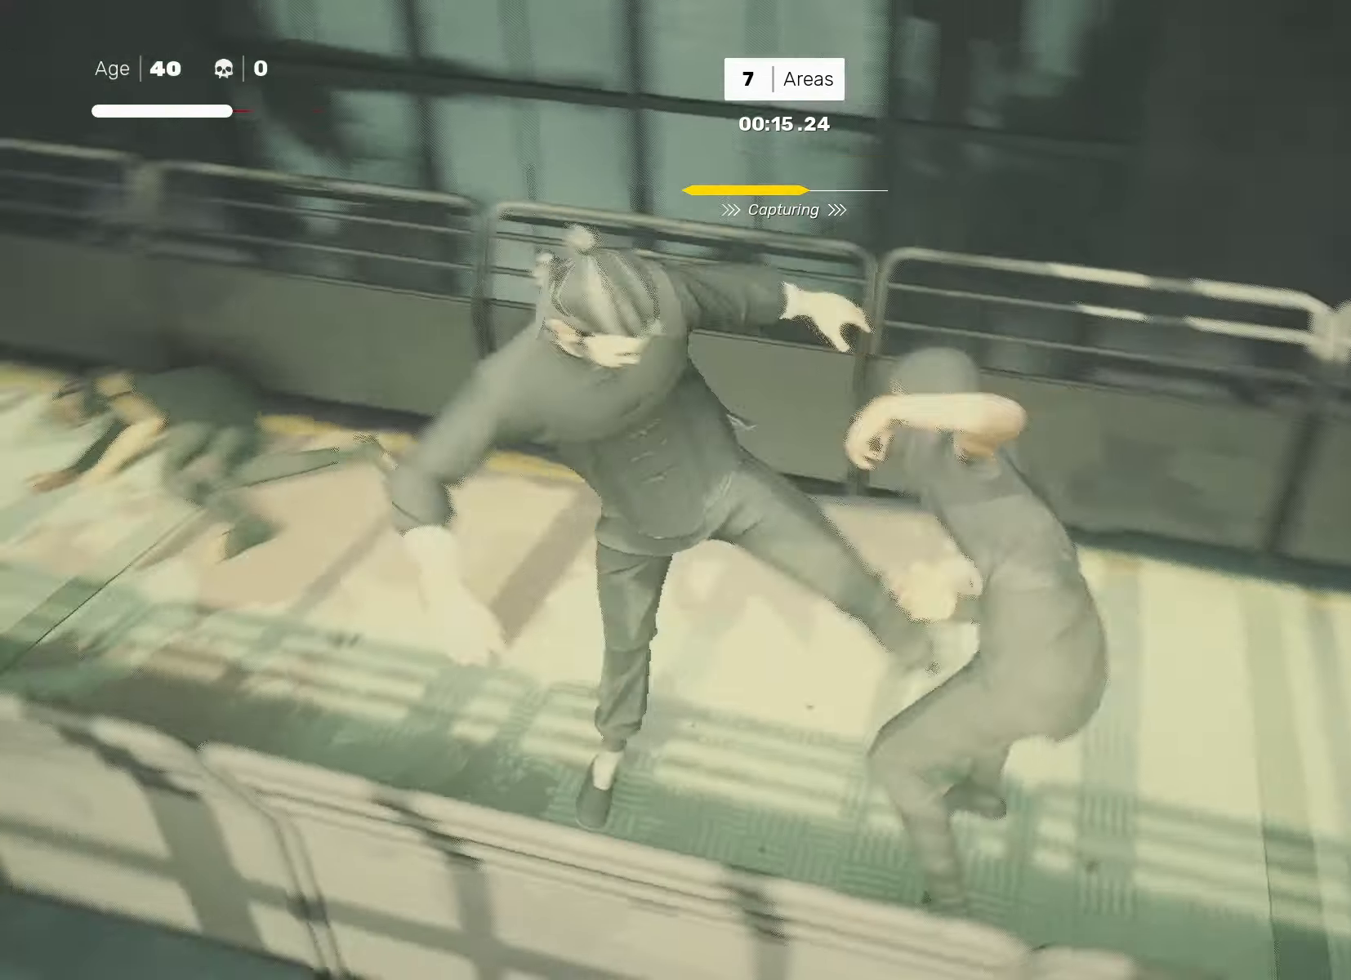
{"buttons": [], "left_stick": "center", "right_stick": "center", "events": [[133, "right_stick", "center"]]}
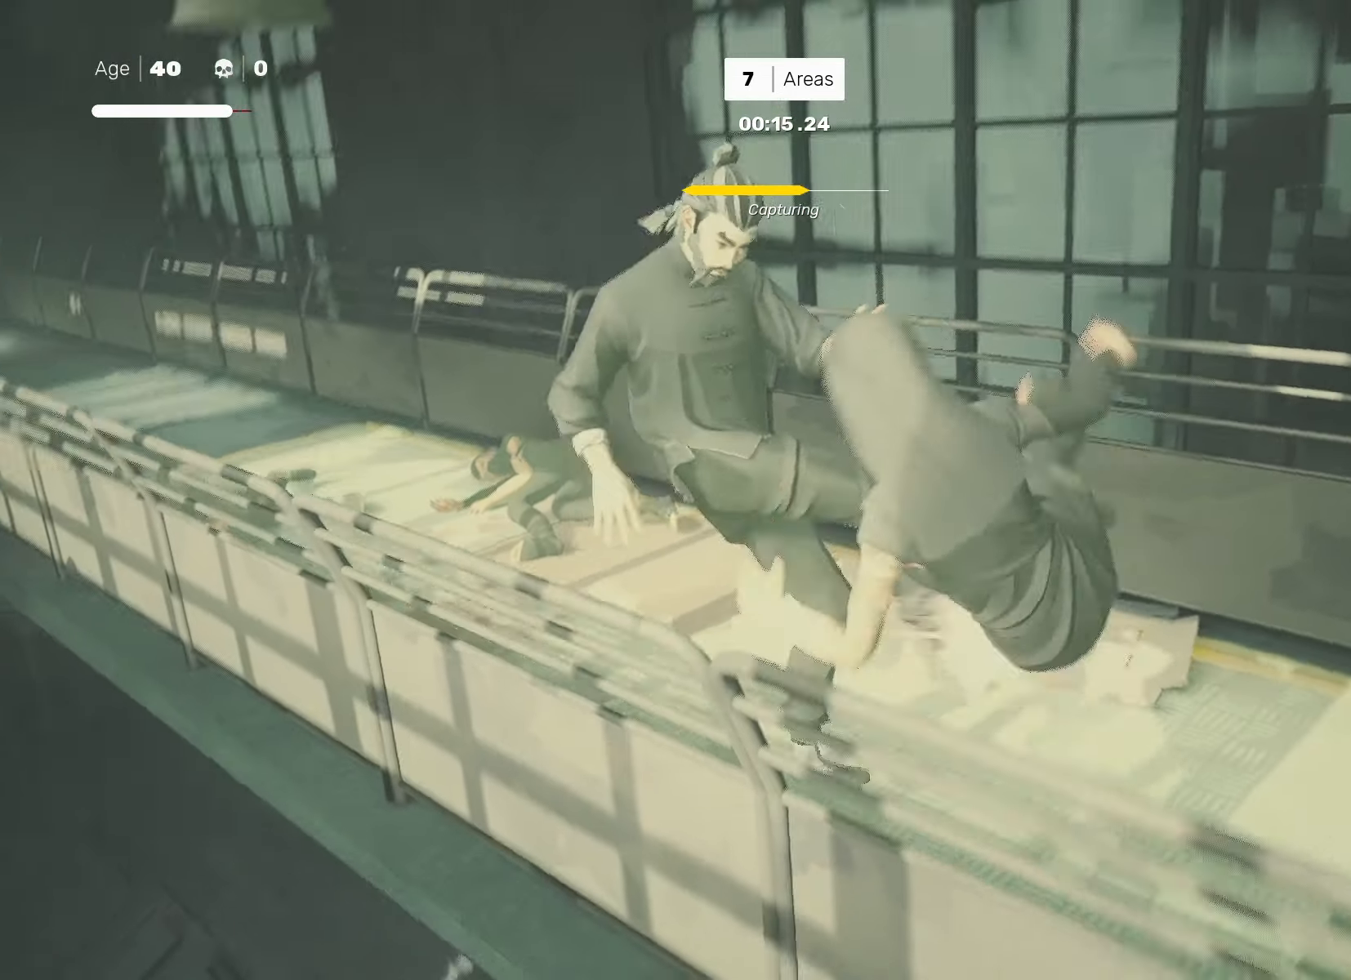
{"buttons": [], "left_stick": "center", "right_stick": "center", "events": []}
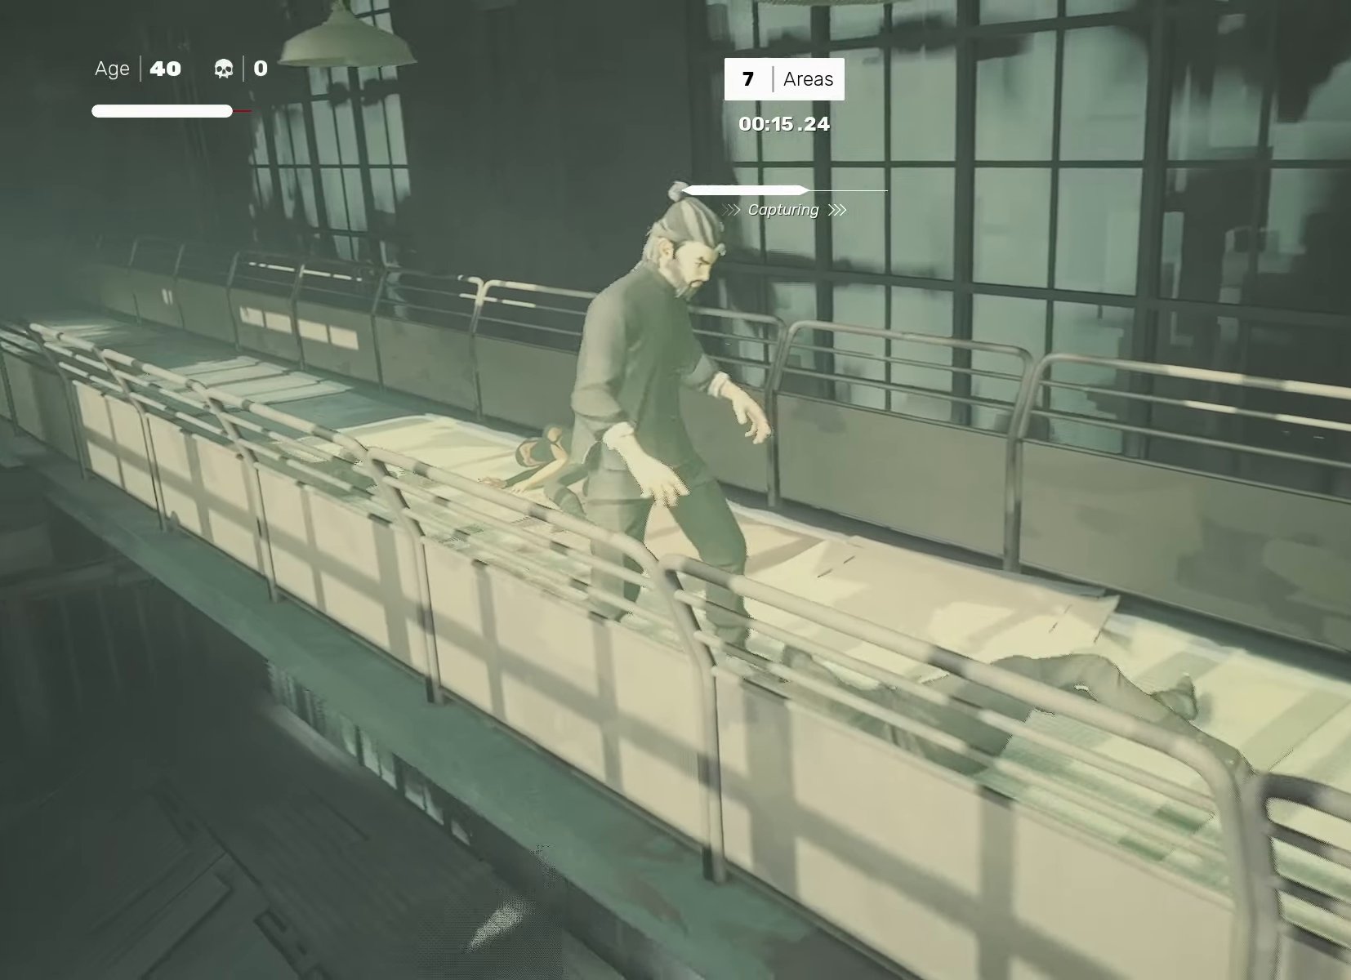
{"buttons": [], "left_stick": "center", "right_stick": "center", "events": [[100, "right_stick", "down-right"], [217, "right_stick", "right"], [383, "right_stick", "center"]]}
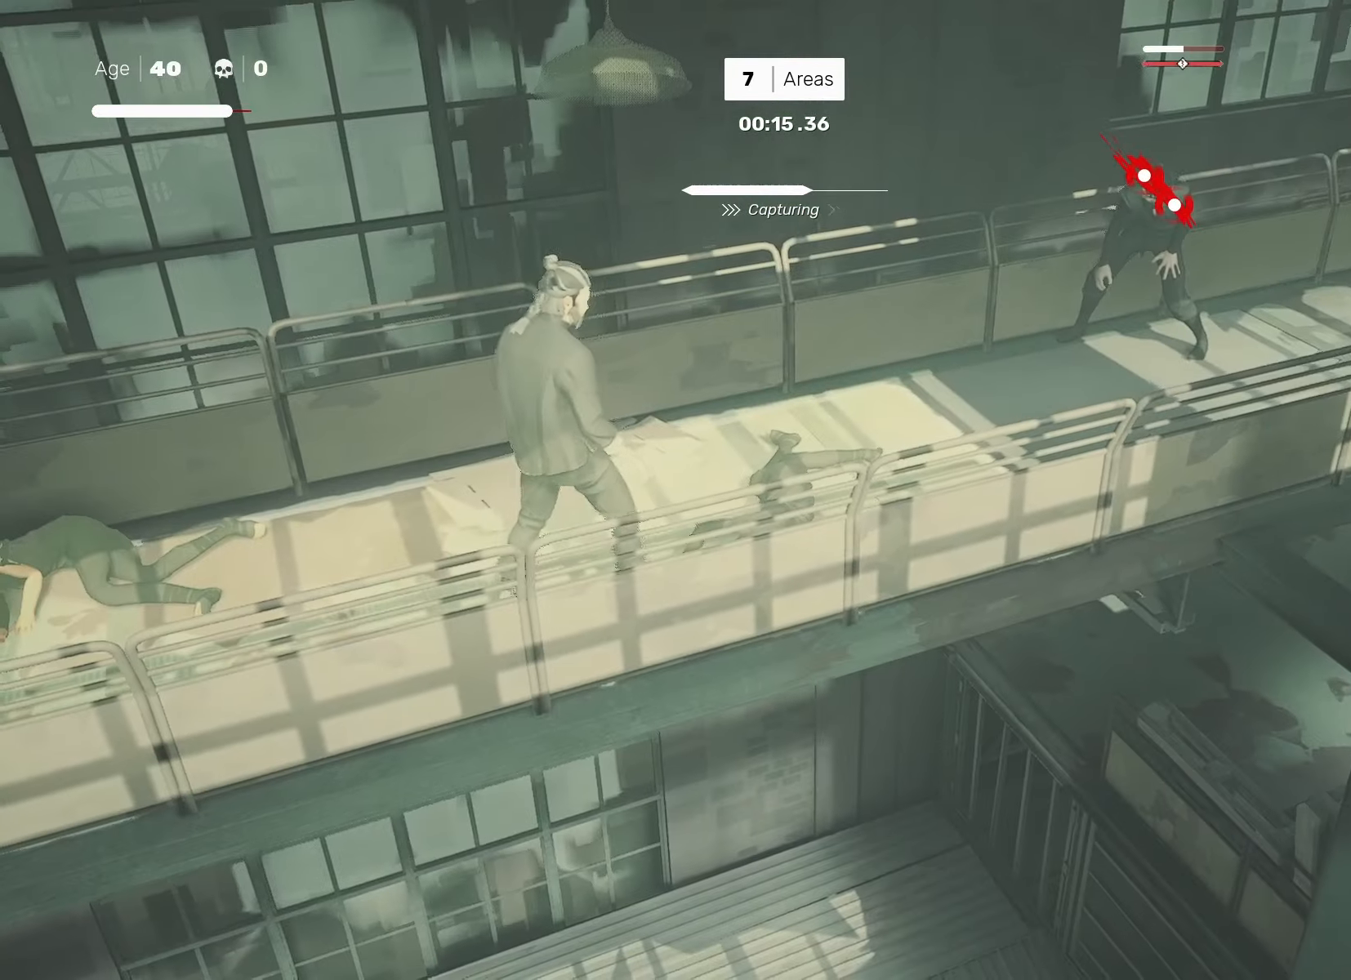
{"buttons": [], "left_stick": "center", "right_stick": "center", "events": []}
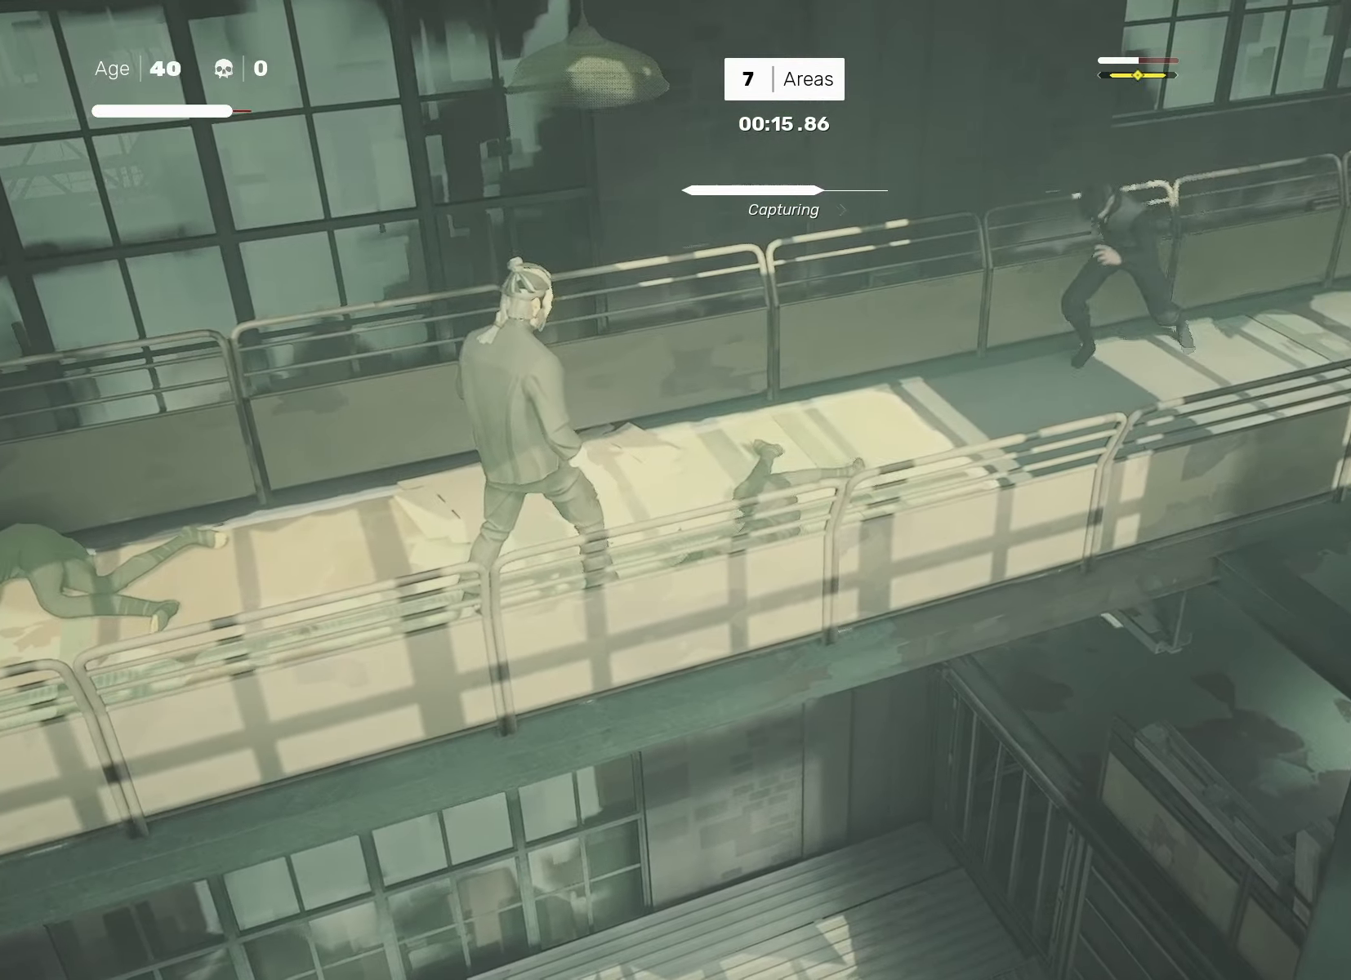
{"buttons": ["TRIANGLE", "L1"], "left_stick": "center", "right_stick": "center", "events": [[317, "L1", "down"], [317, "TRIANGLE", "down"]]}
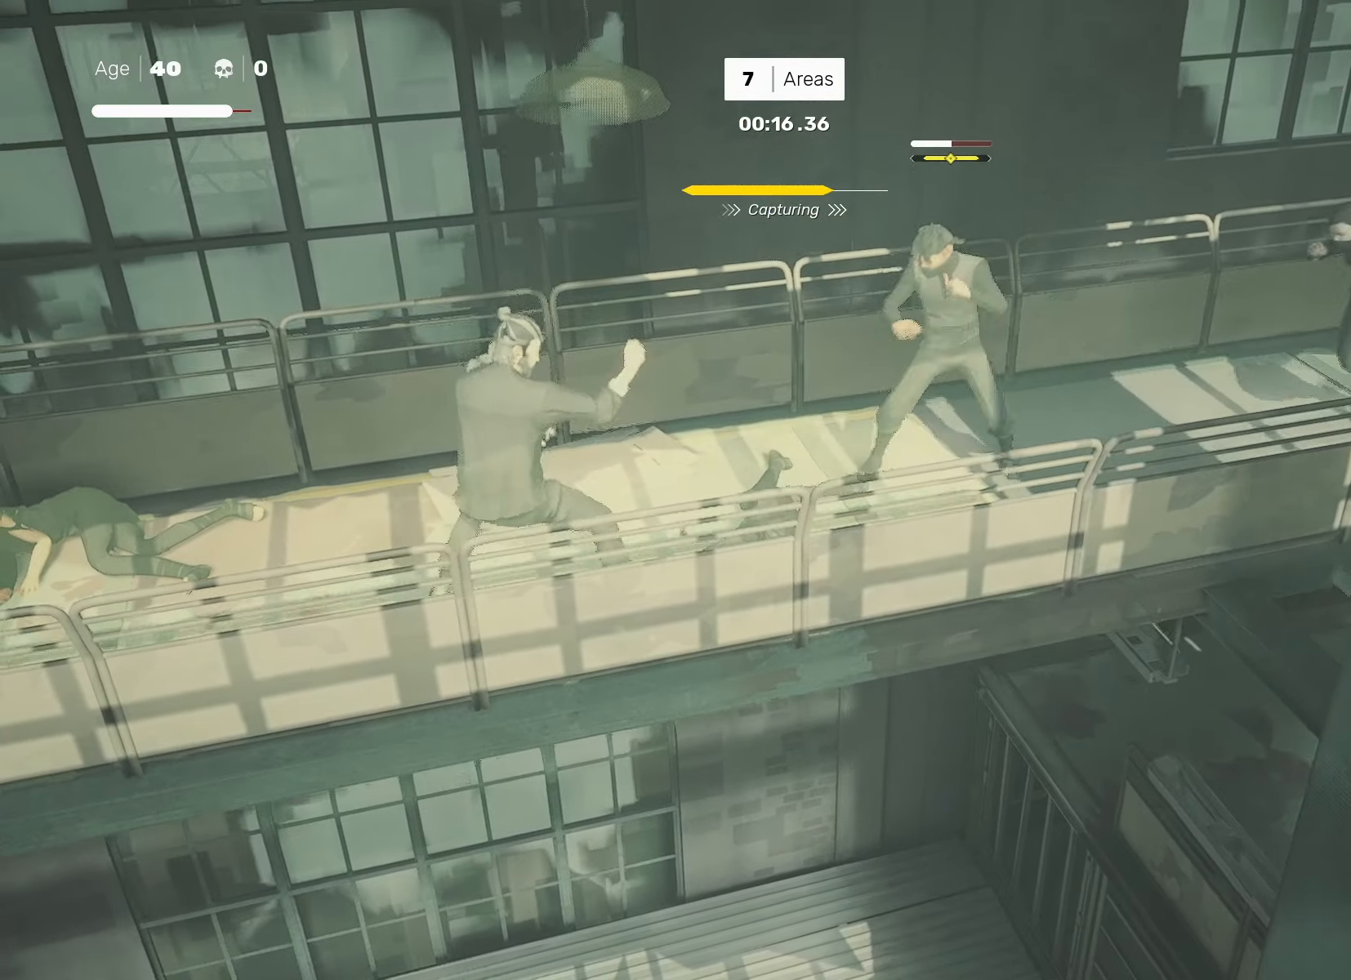
{"buttons": [], "left_stick": "center", "right_stick": "center", "events": [[50, "L1", "up"], [67, "TRIANGLE", "up"]]}
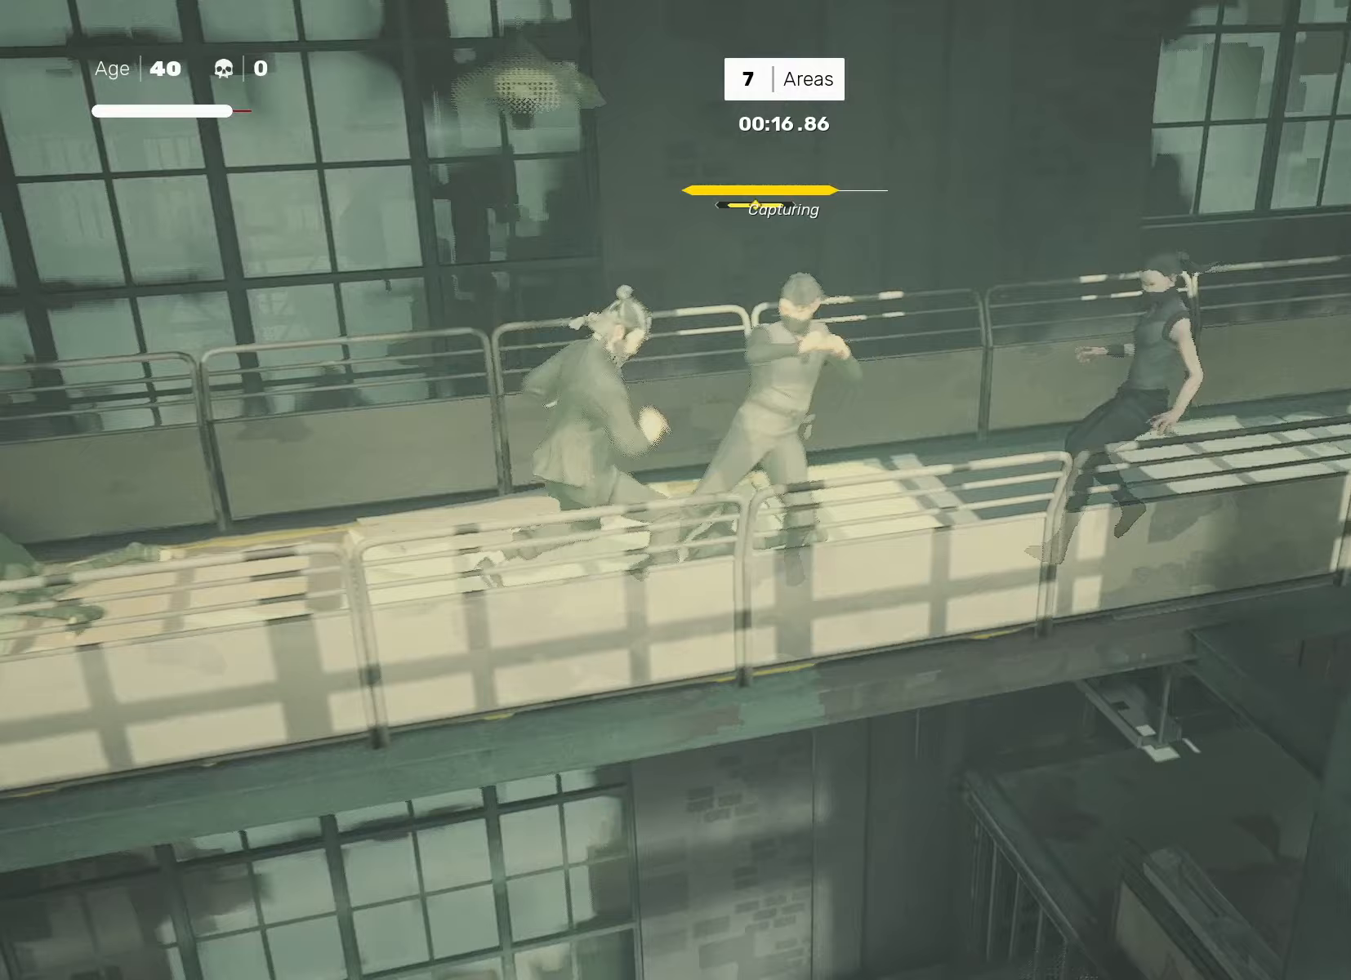
{"buttons": [], "left_stick": "center", "right_stick": "center", "events": []}
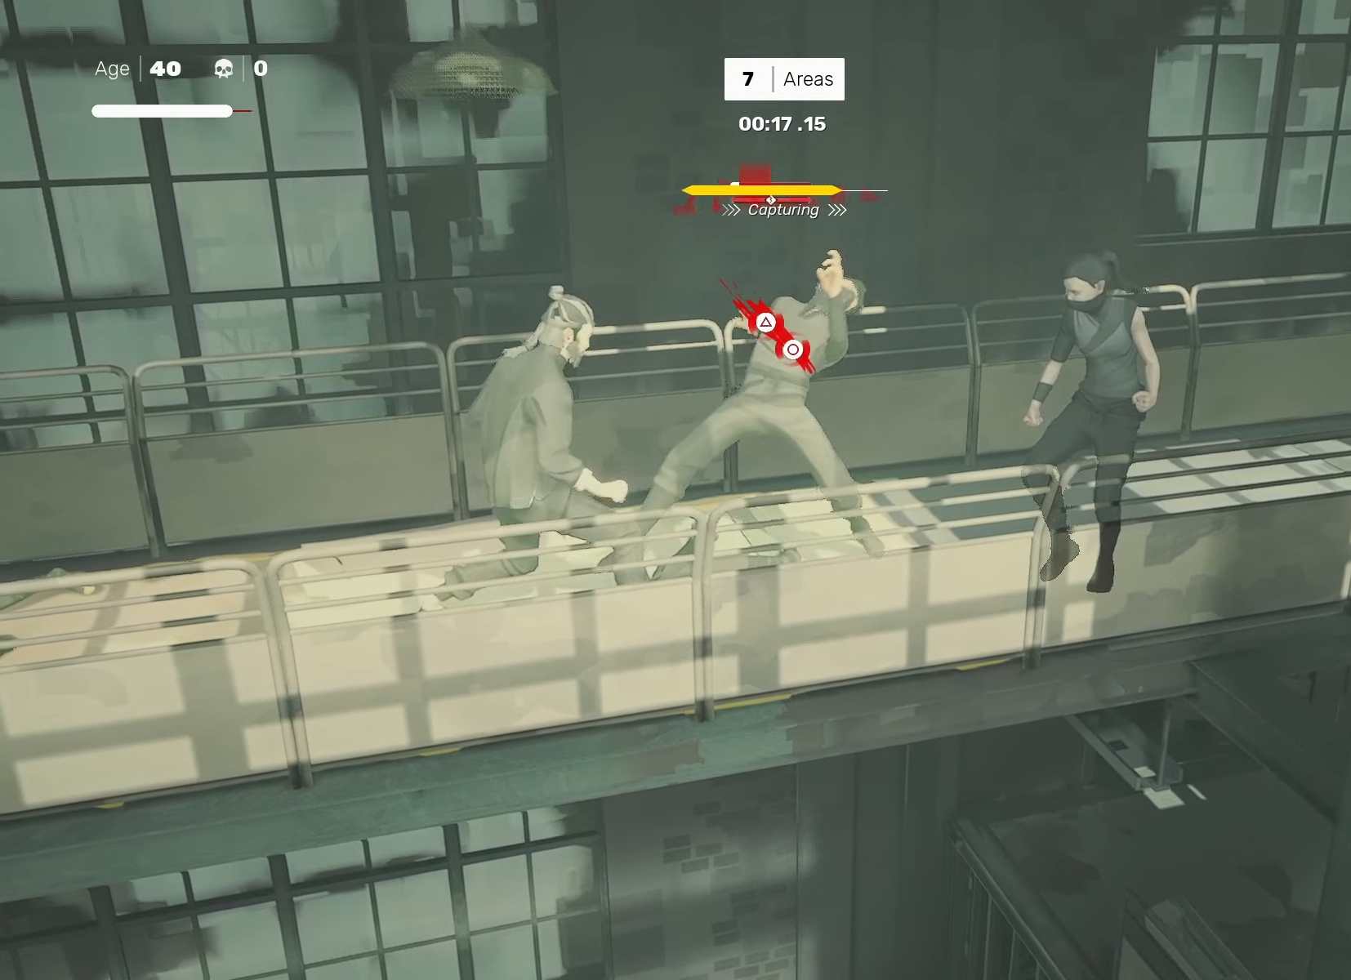
{"buttons": [], "left_stick": "center", "right_stick": "center", "events": [[217, "TRIANGLE", "down"], [300, "TRIANGLE", "up"]]}
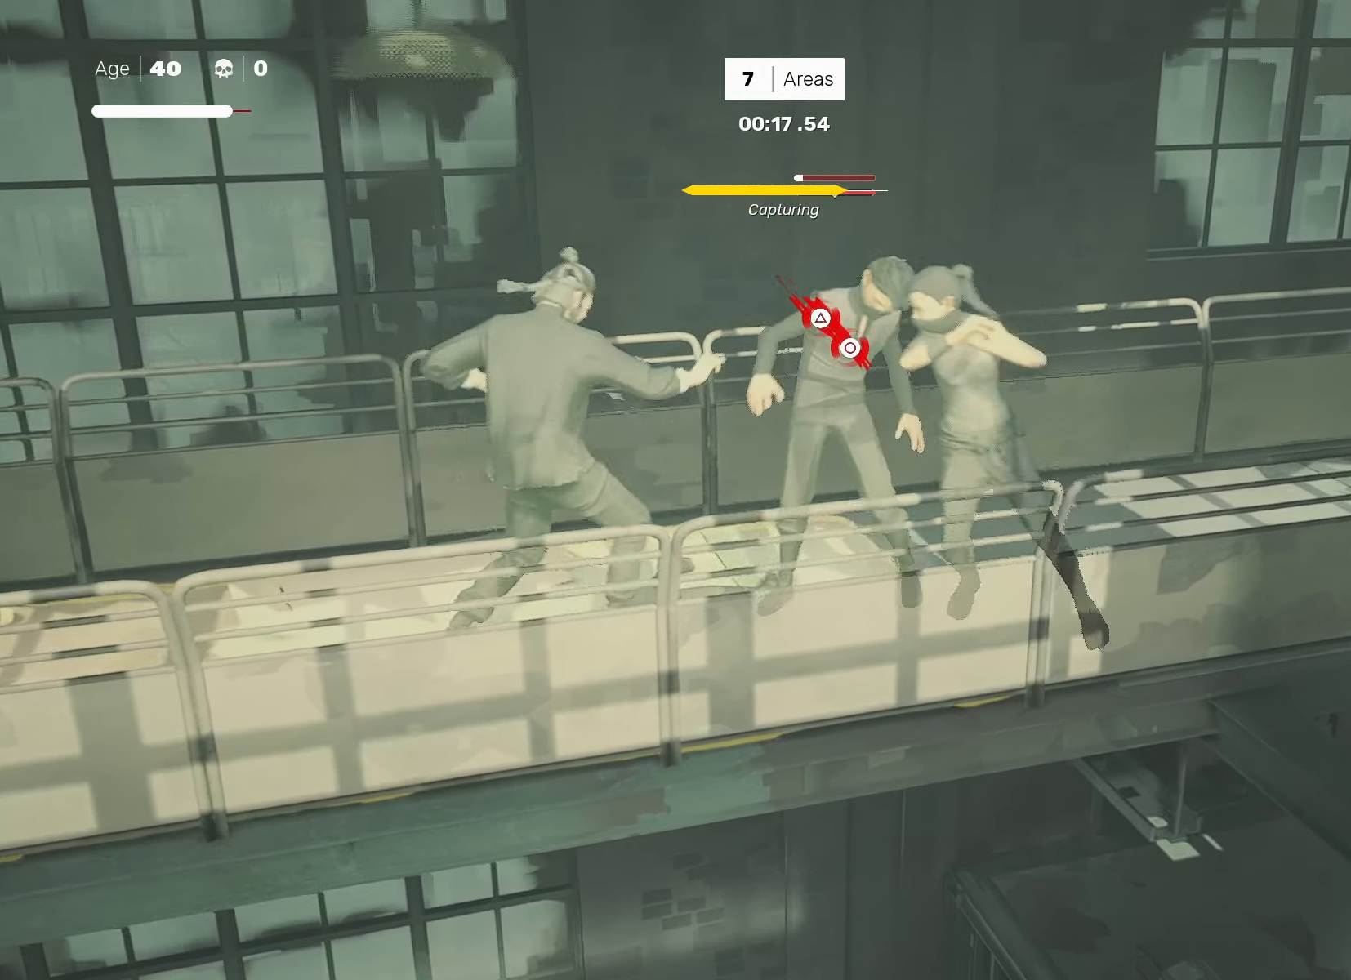
{"buttons": [], "left_stick": "center", "right_stick": "center", "events": [[350, "SQUARE", "down"], [383, "TRIANGLE", "down"], [400, "SQUARE", "up"], [417, "TRIANGLE", "up"]]}
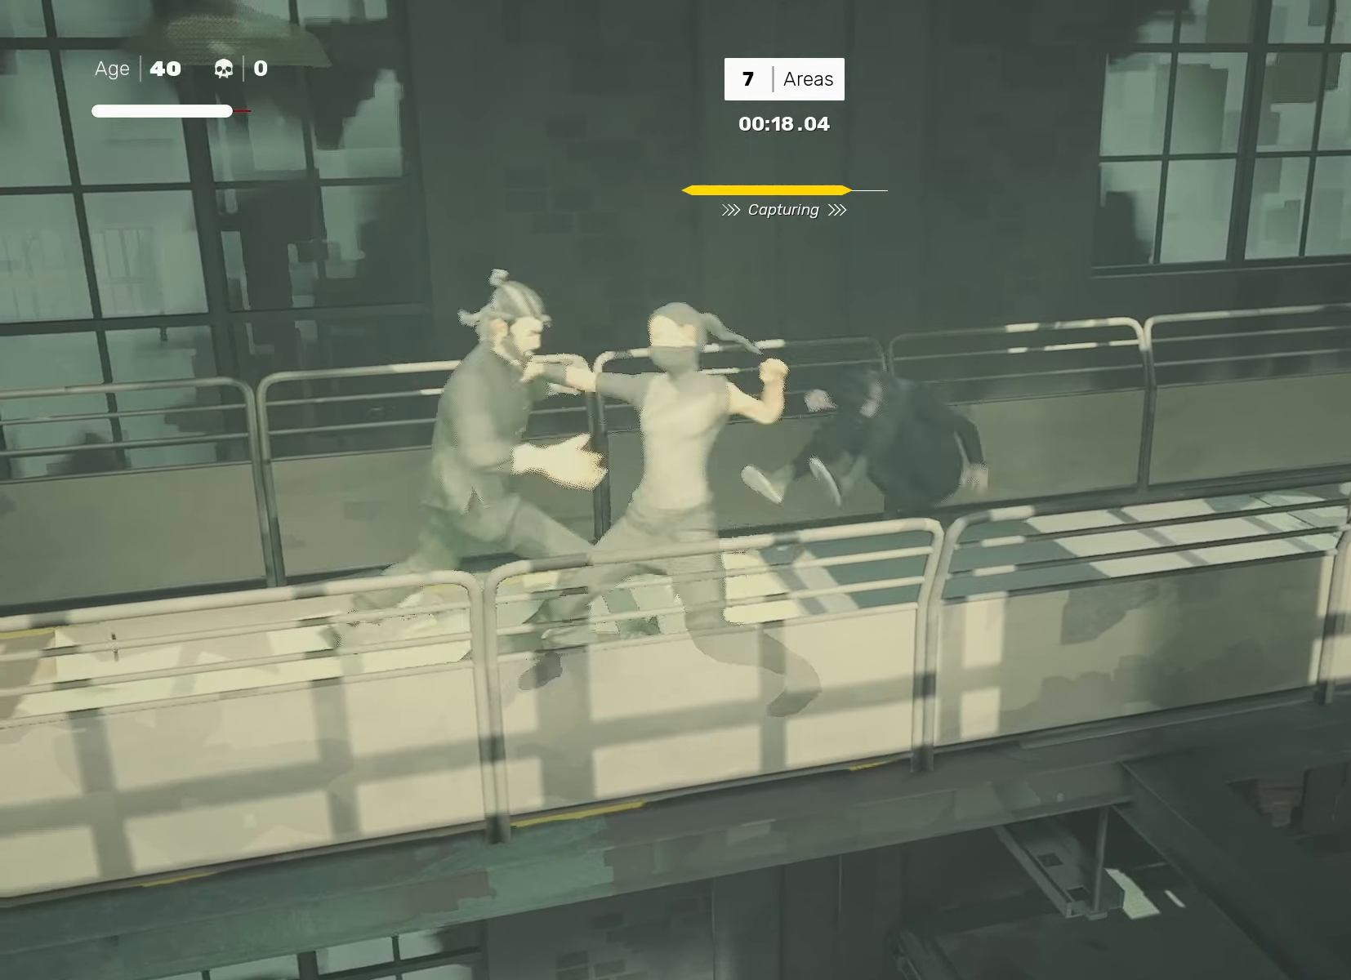
{"buttons": [], "left_stick": "center", "right_stick": "left", "events": [[217, "SQUARE", "down"], [283, "SQUARE", "up"], [450, "right_stick", "left"]]}
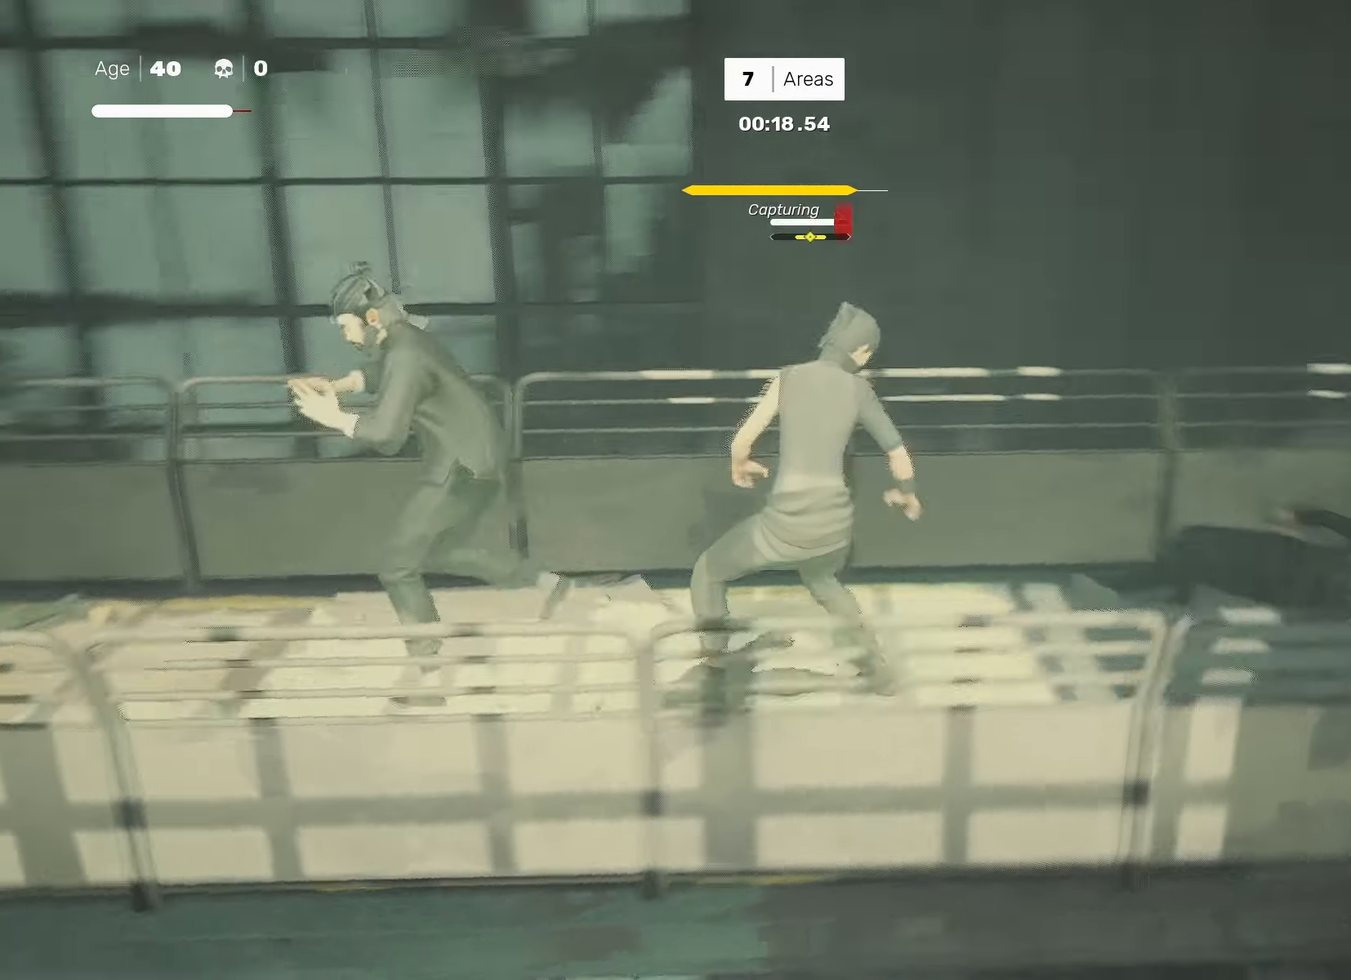
{"buttons": [], "left_stick": "center", "right_stick": "center", "events": [[233, "right_stick", "center"]]}